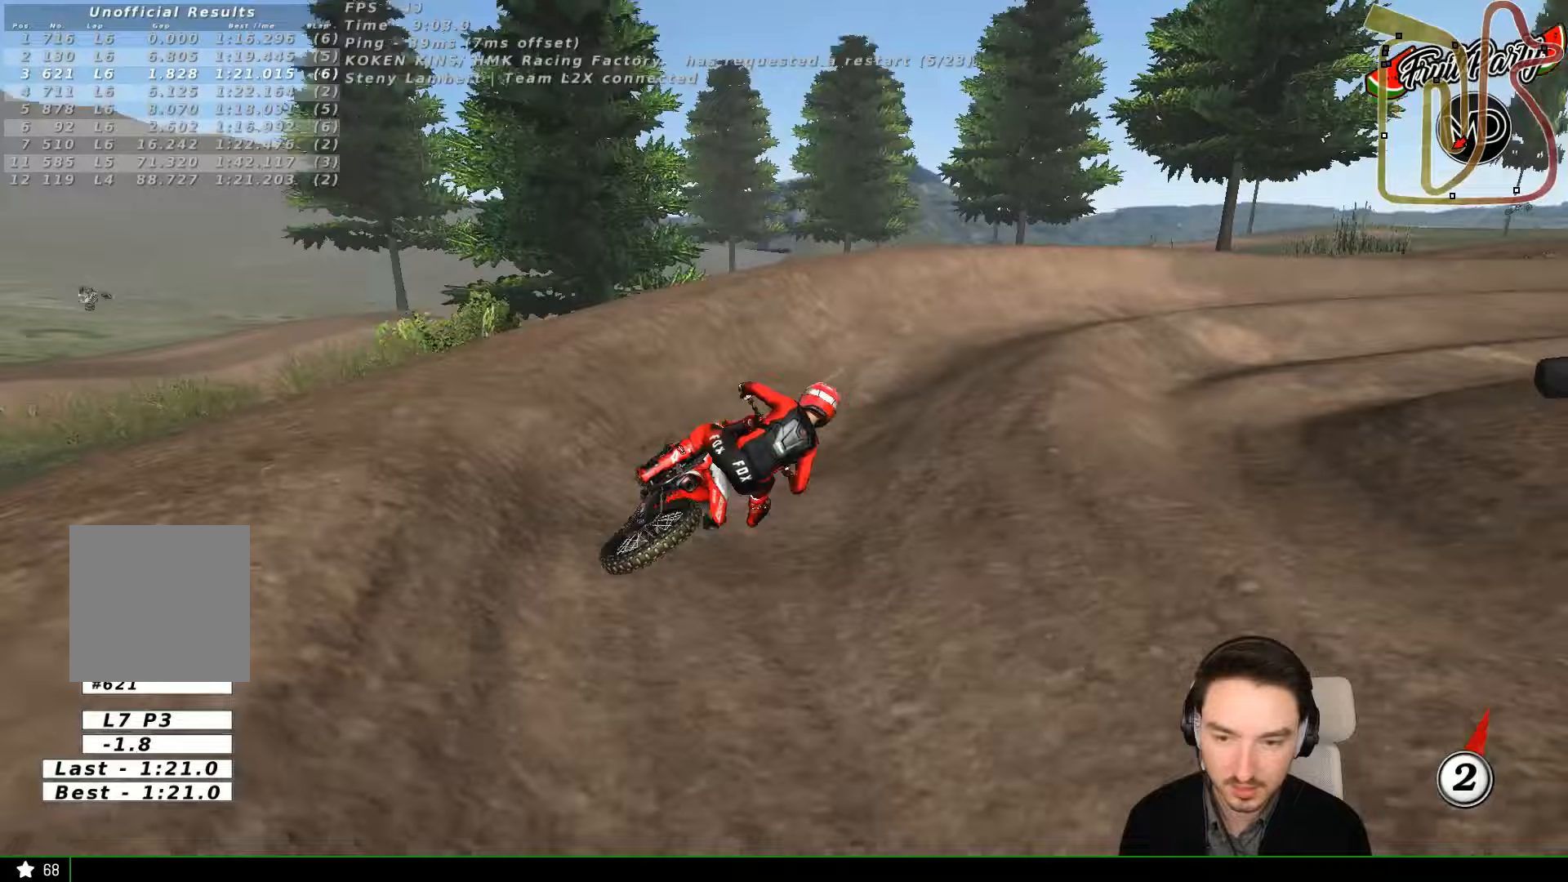
Gameplay with a controller (Xbox layout); each line is a JSON object with the inputs held at the frame after it (dt_ms = milliseconds from this image to that frame). "events" lists button and stick changes between this image and that frame as [ms after this image, input, new state], when the widget could be followed in between. Not read: L1 L3 R3 right_stick.
{"dt_ms": 500, "buttons": ["R2"], "left_stick": "right", "events": [[333, "left_stick", "right"]]}
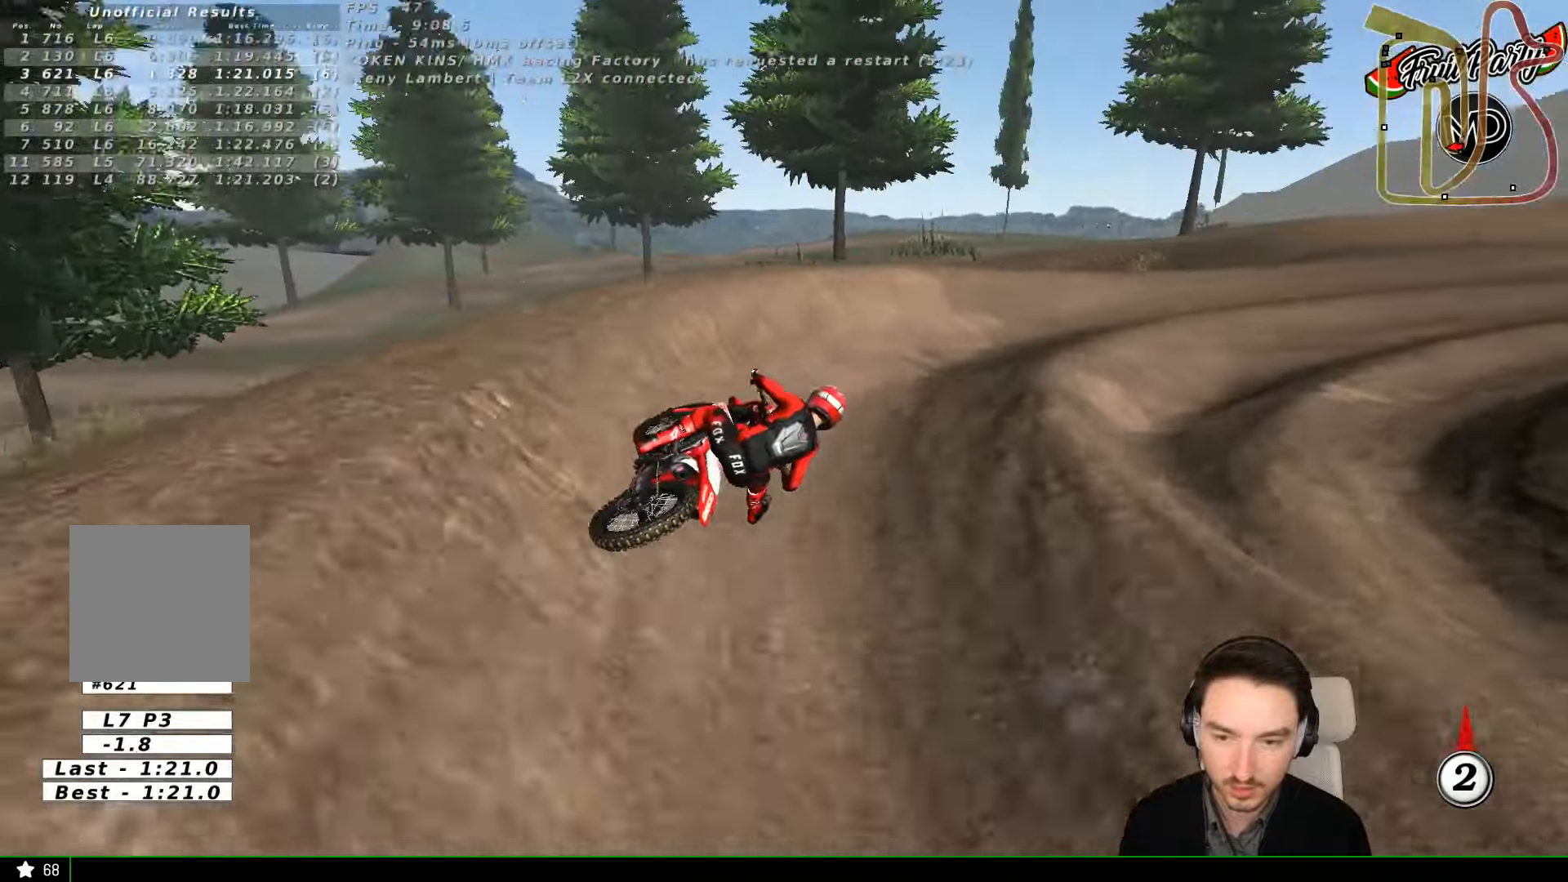
{"dt_ms": 500, "buttons": ["R2"], "left_stick": "center", "events": [[300, "left_stick", "center"]]}
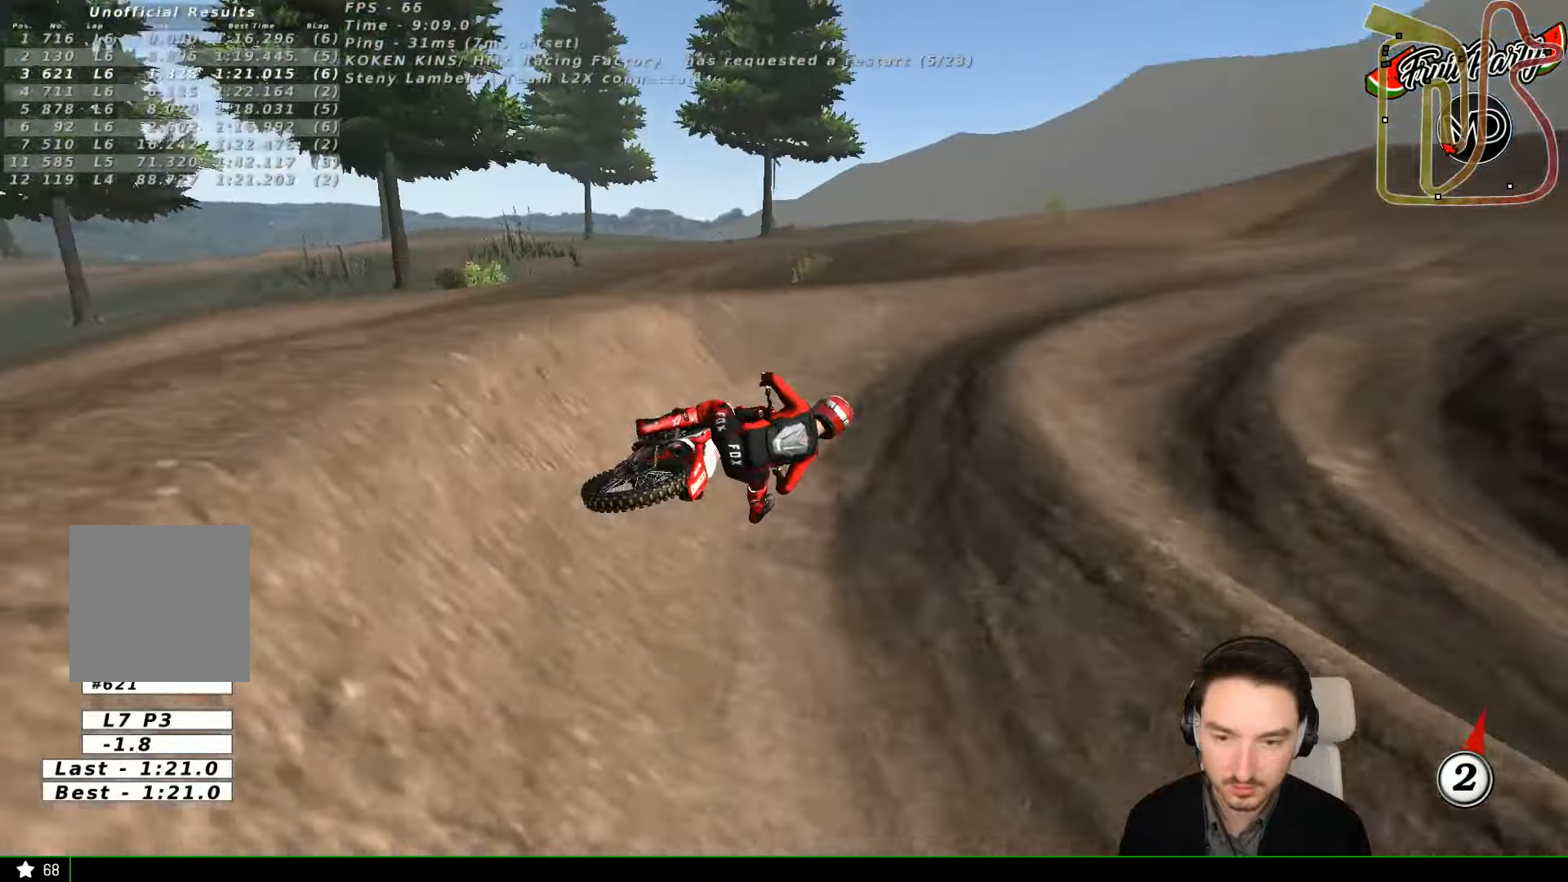
{"dt_ms": 500, "buttons": ["B", "R2"], "left_stick": "center", "events": [[133, "left_stick", "left"], [400, "left_stick", "center"], [500, "B", "down"]]}
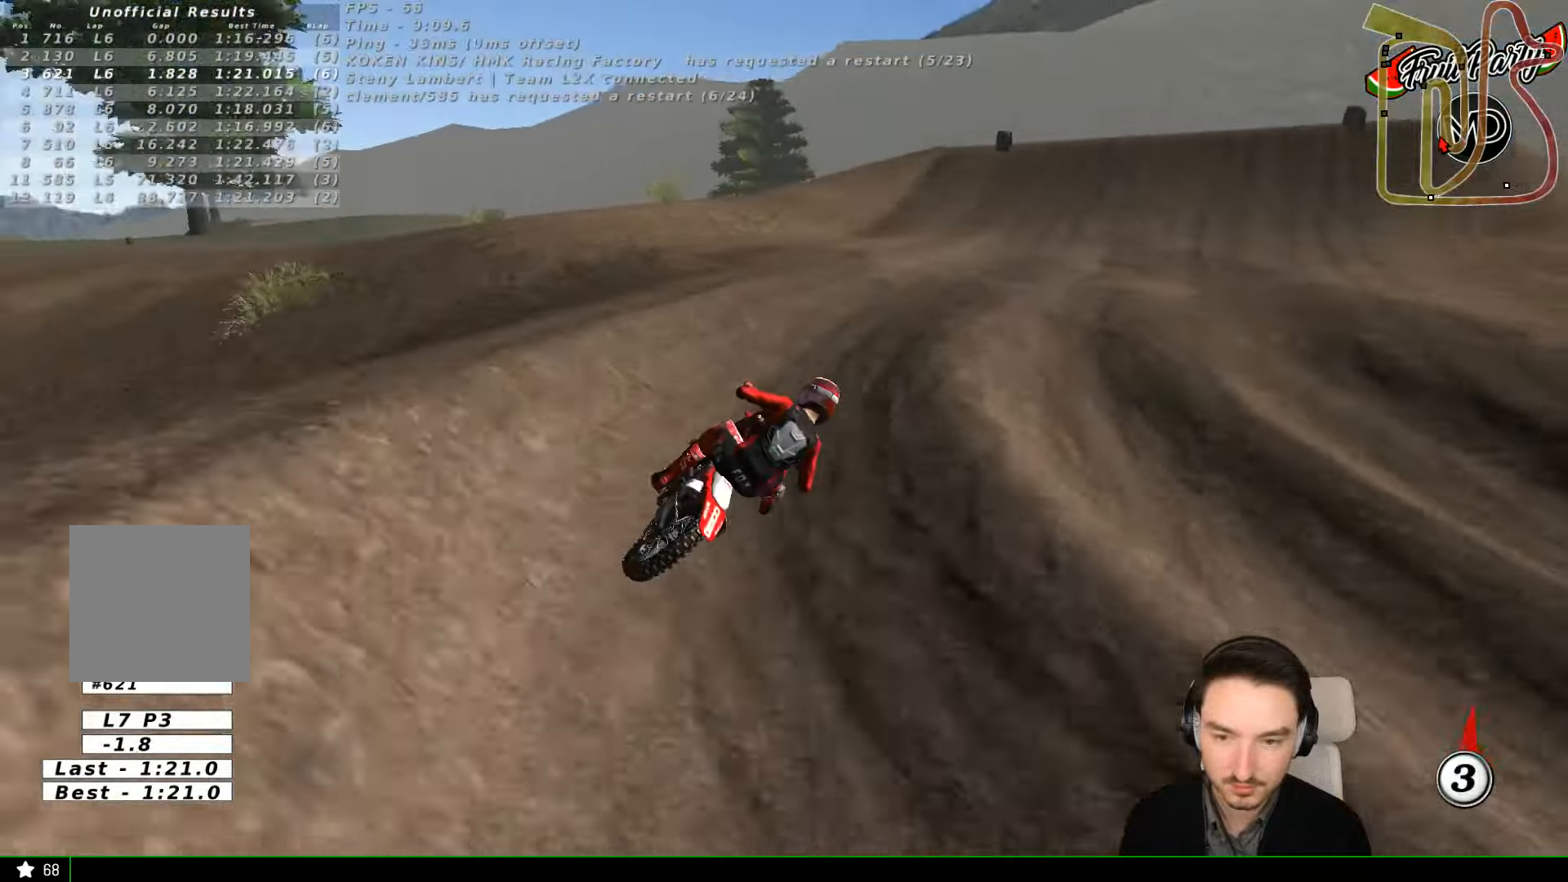
{"dt_ms": 500, "buttons": ["R2"], "left_stick": "left", "events": [[67, "B", "up"], [200, "left_stick", "right"], [300, "left_stick", "center"], [400, "left_stick", "left"]]}
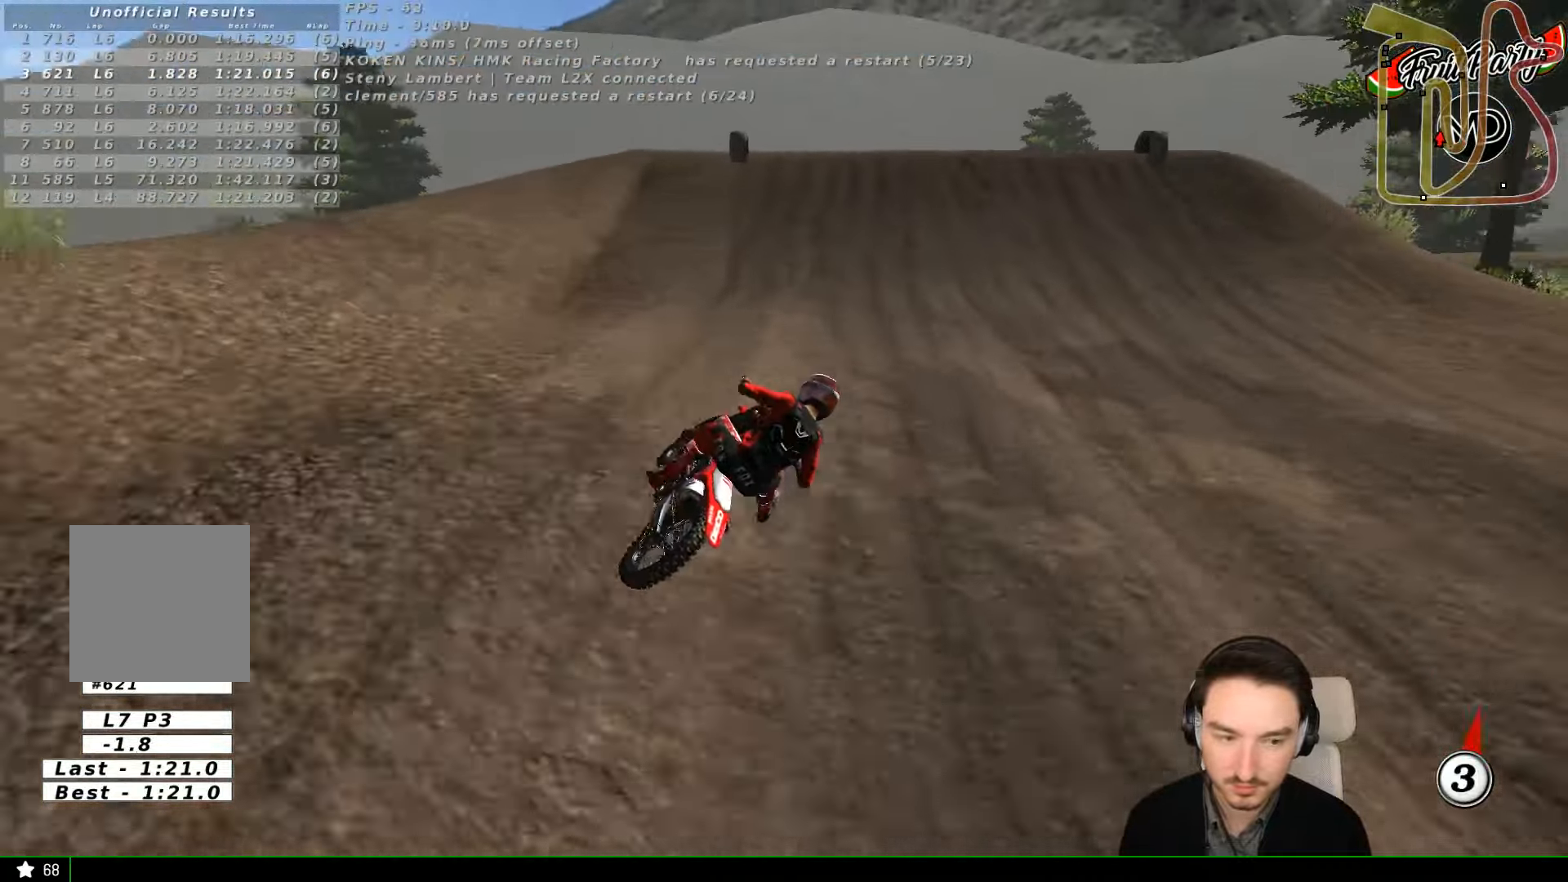
{"dt_ms": 500, "buttons": [], "left_stick": "left", "events": [[500, "R2", "up"]]}
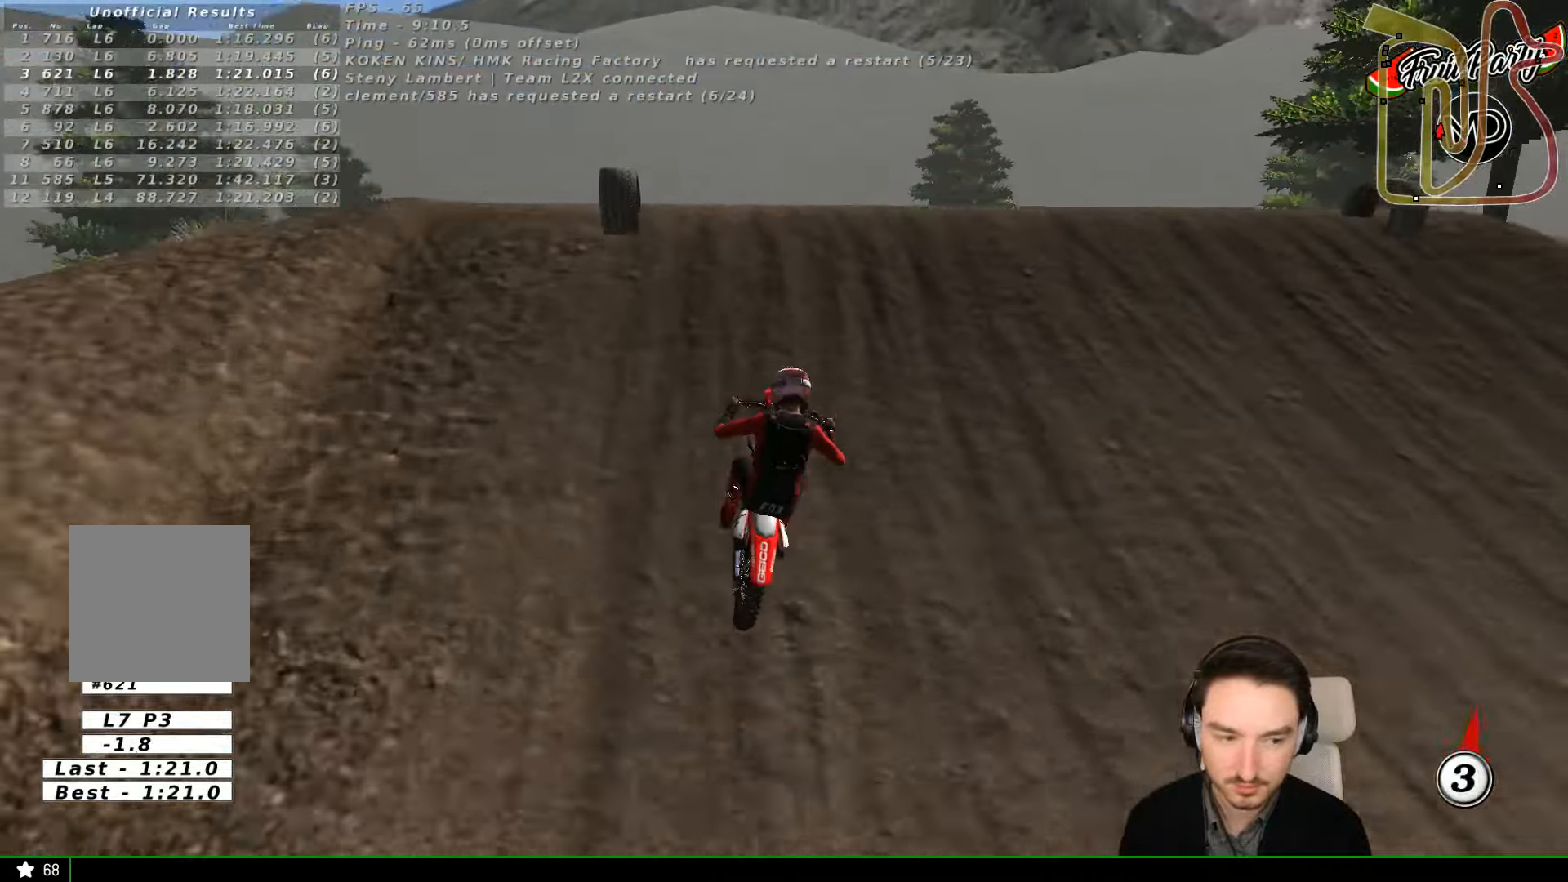
{"dt_ms": 500, "buttons": ["R2"], "left_stick": "down", "events": [[67, "left_stick", "down-left"], [300, "R2", "down"], [367, "left_stick", "down"]]}
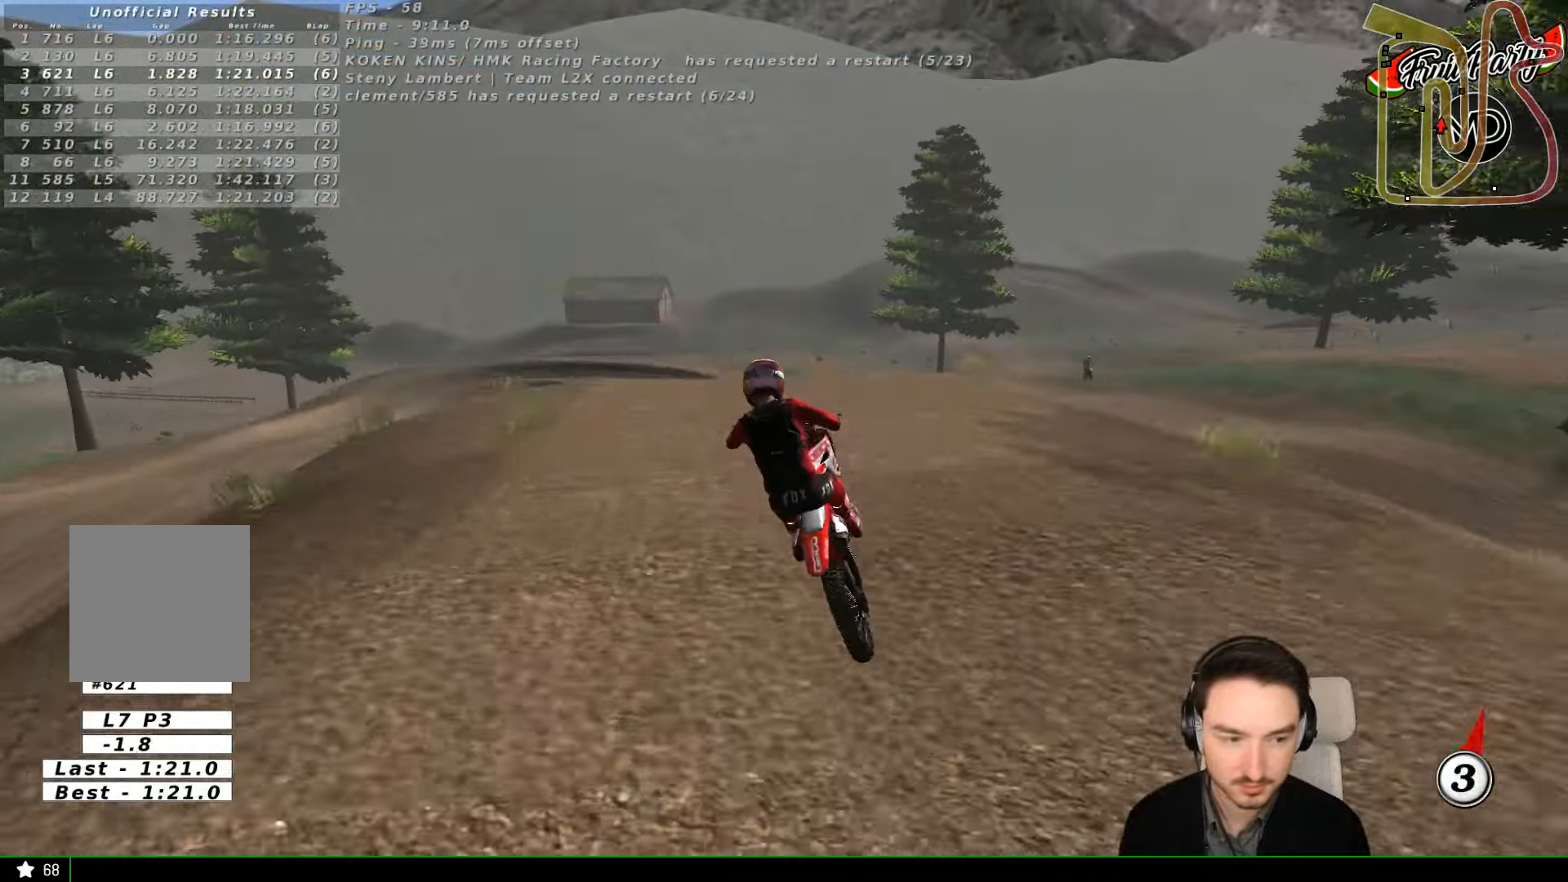
{"dt_ms": 500, "buttons": ["R2"], "left_stick": "down-right", "events": [[33, "R2", "up"], [200, "R2", "down"], [300, "R2", "up"], [300, "left_stick", "down-right"], [500, "R2", "down"]]}
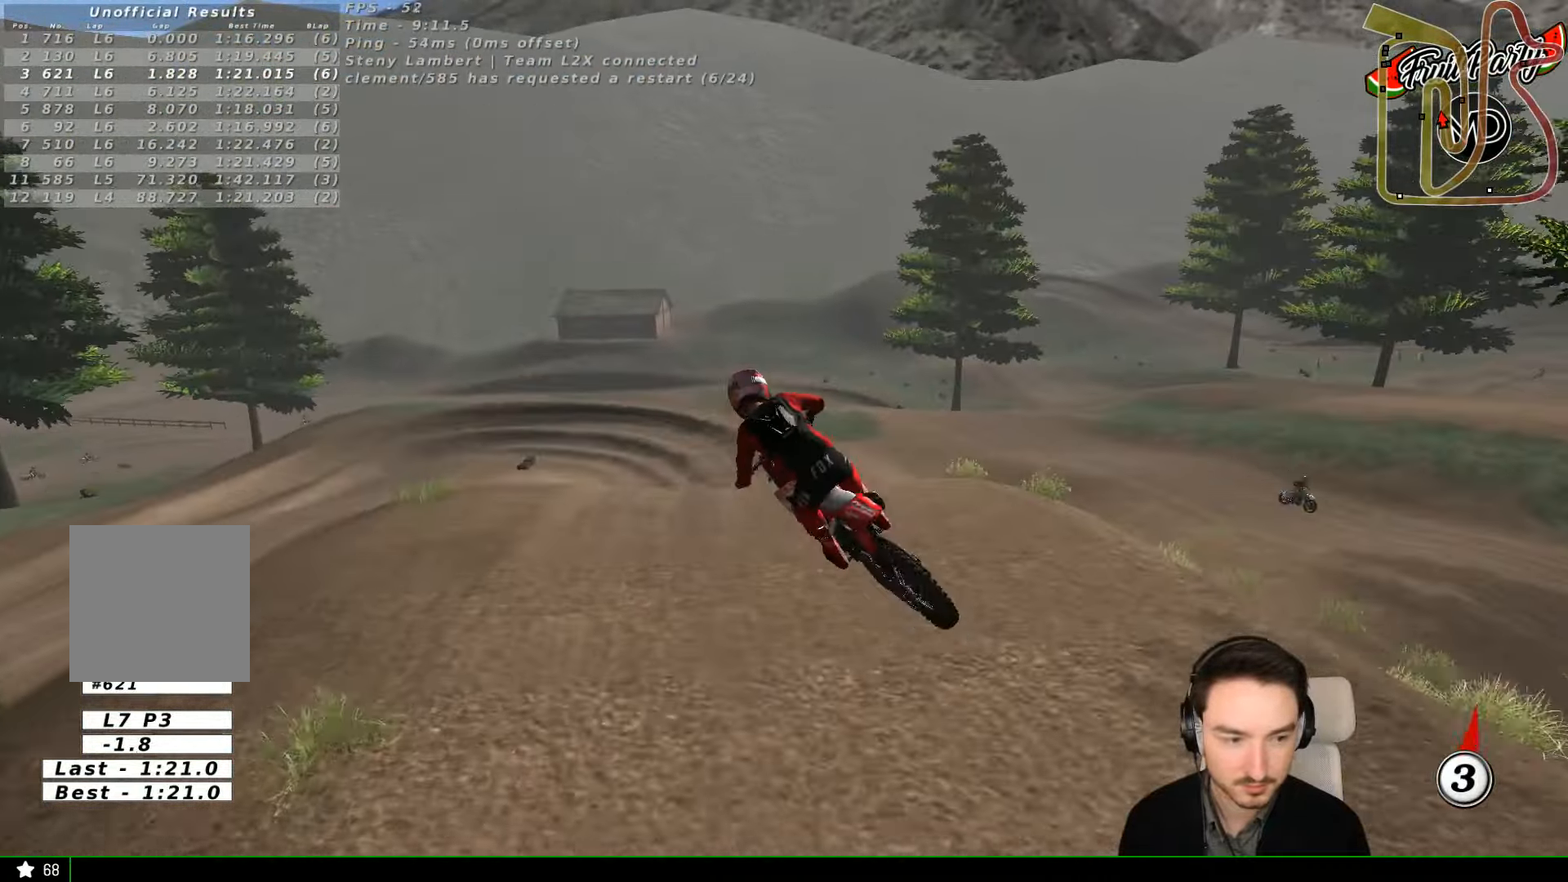
{"dt_ms": 500, "buttons": ["R2"], "left_stick": "down-right", "events": [[67, "R2", "up"], [467, "R2", "down"]]}
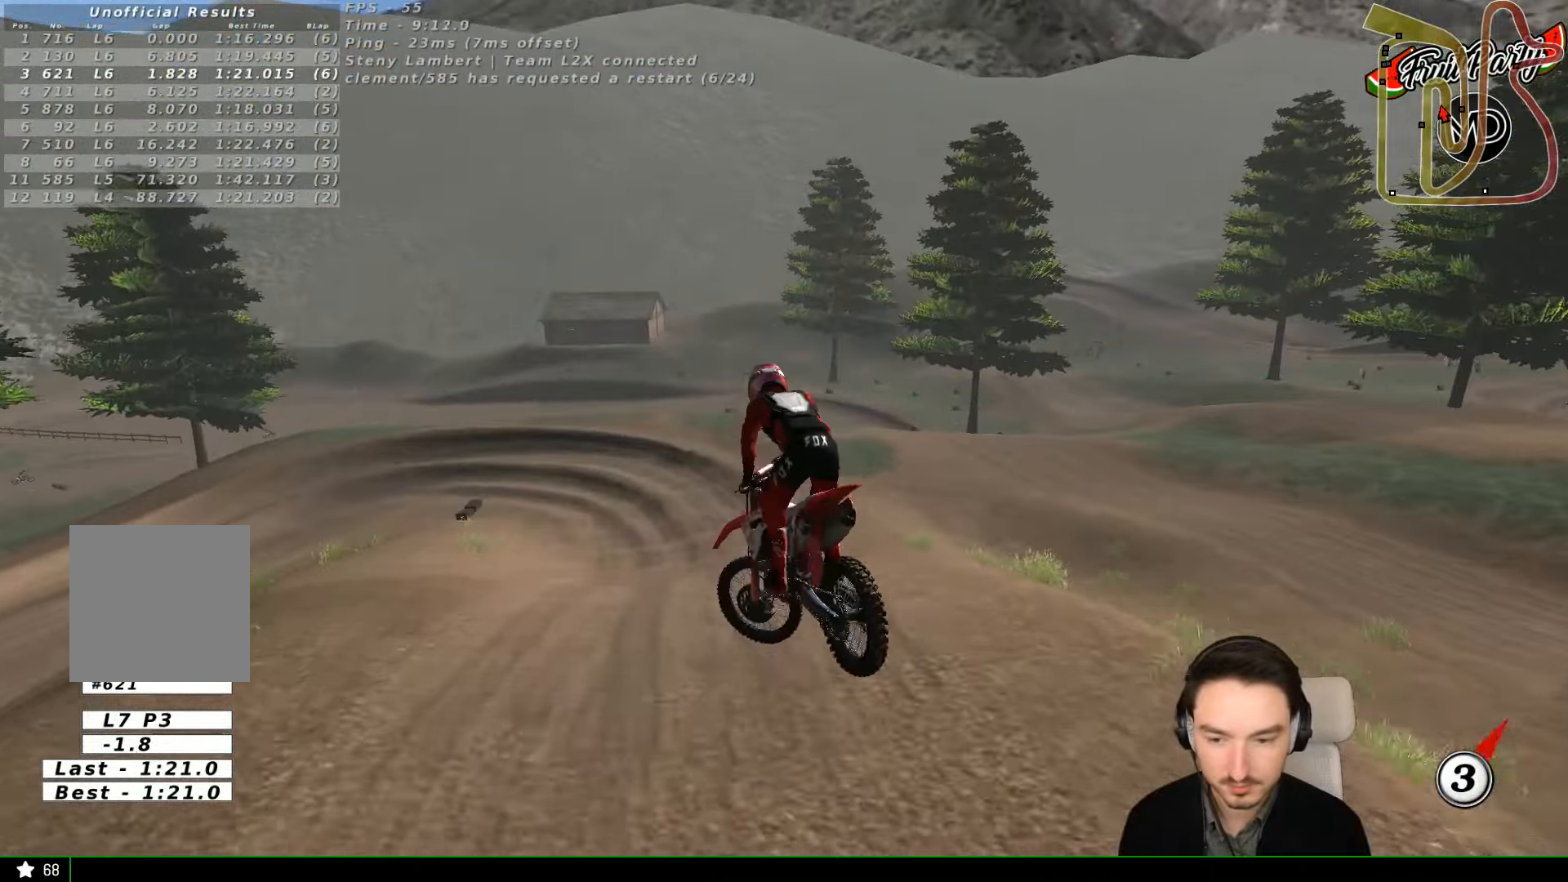
{"dt_ms": 500, "buttons": ["R2"], "left_stick": "down-left", "events": [[33, "left_stick", "down-left"]]}
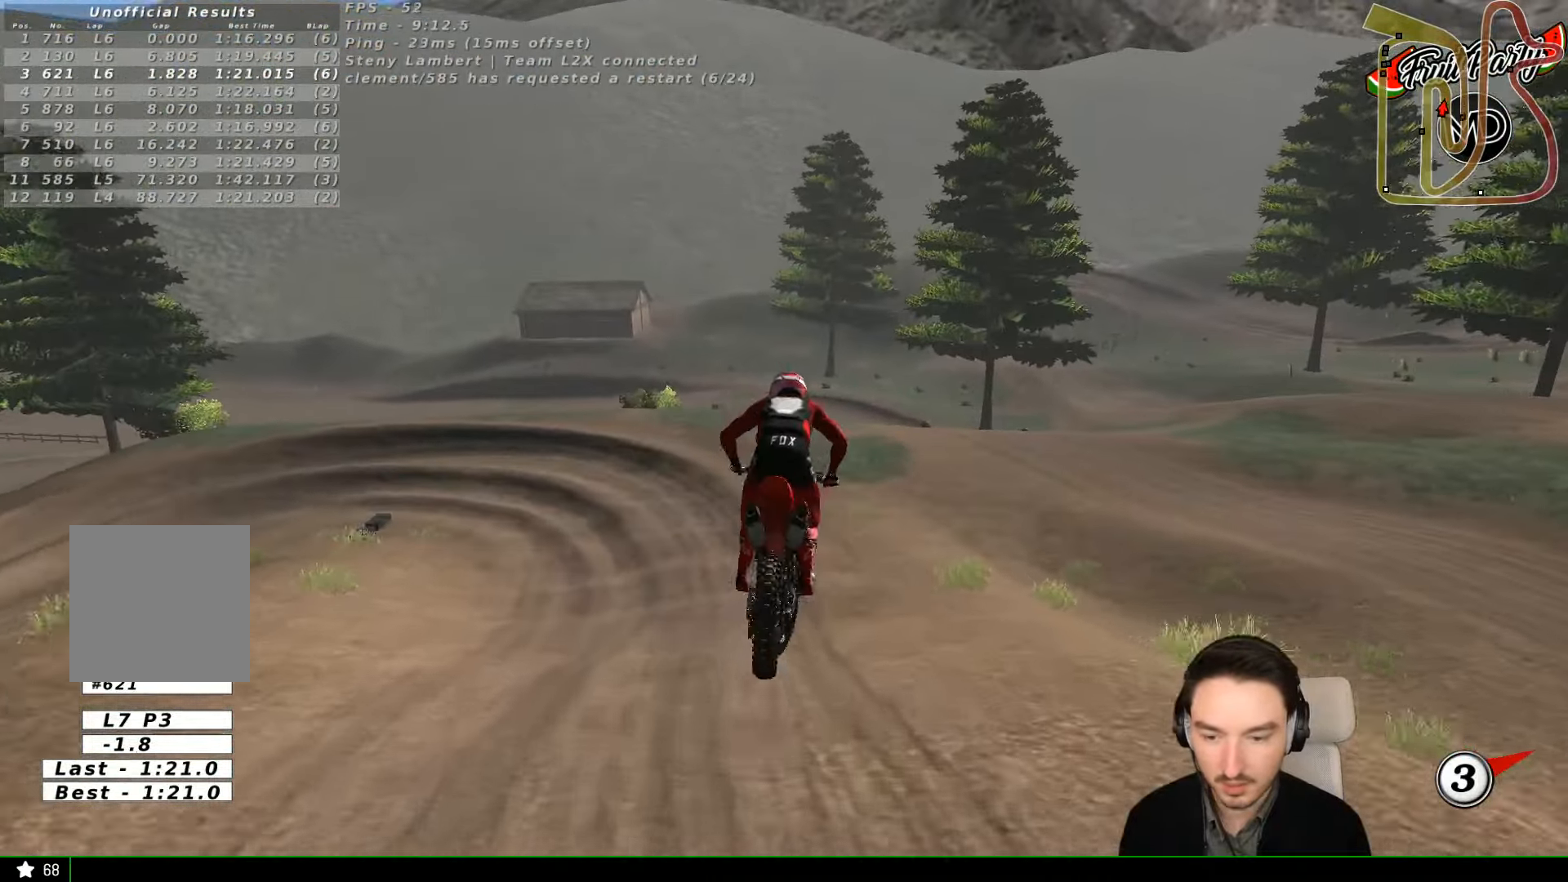
{"dt_ms": 500, "buttons": [], "left_stick": "center", "events": [[33, "left_stick", "center"], [267, "left_stick", "right"], [367, "R2", "up"], [467, "left_stick", "center"]]}
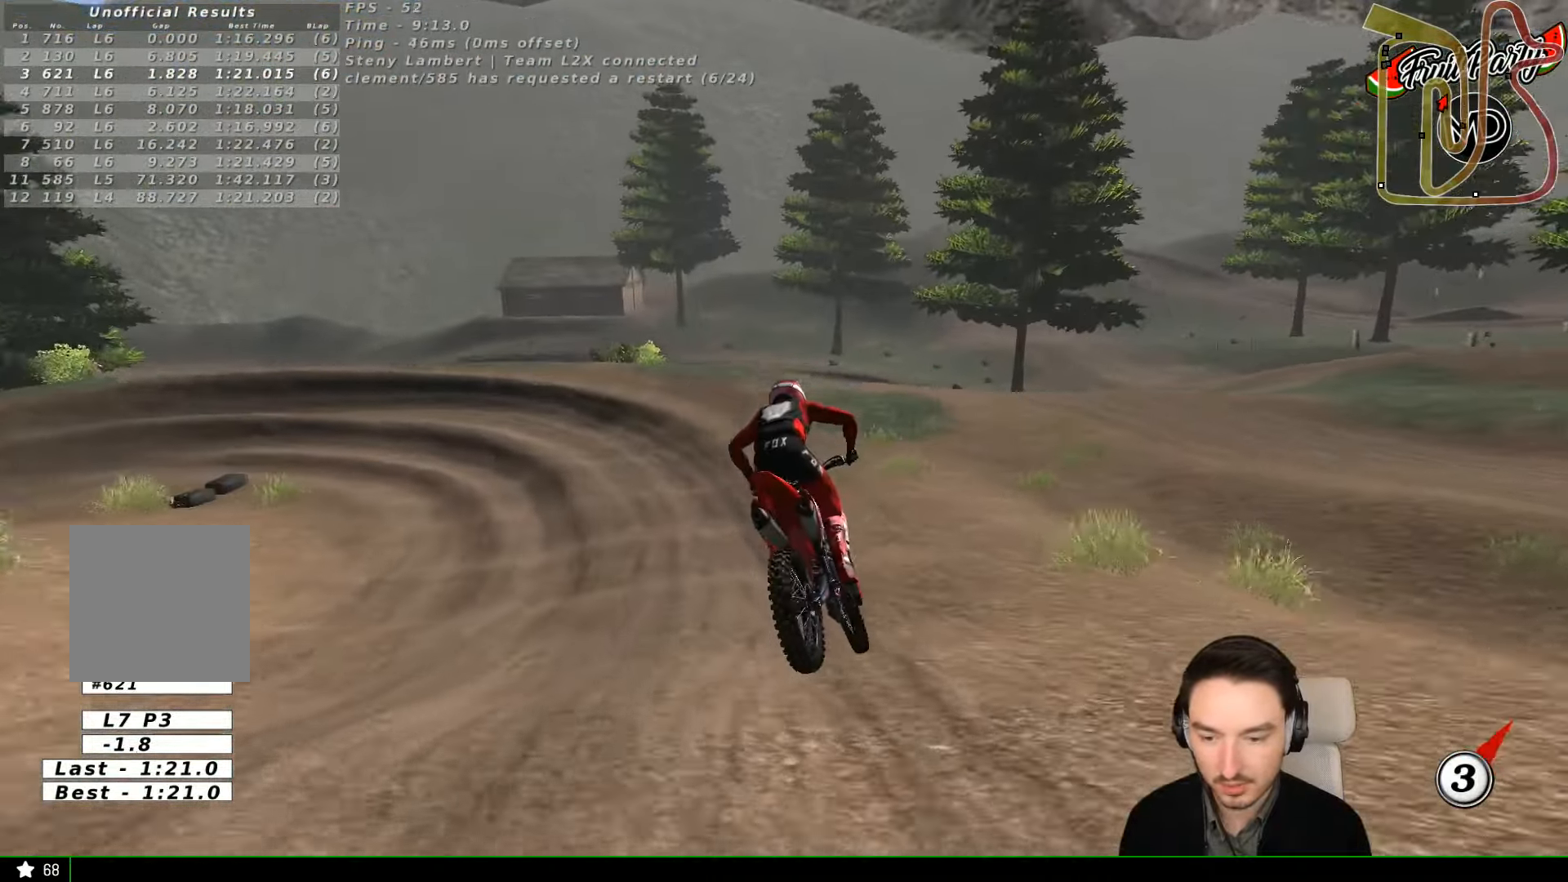
{"dt_ms": 500, "buttons": ["R2"], "left_stick": "center", "events": [[133, "left_stick", "down-left"], [366, "left_stick", "center"], [466, "R2", "down"]]}
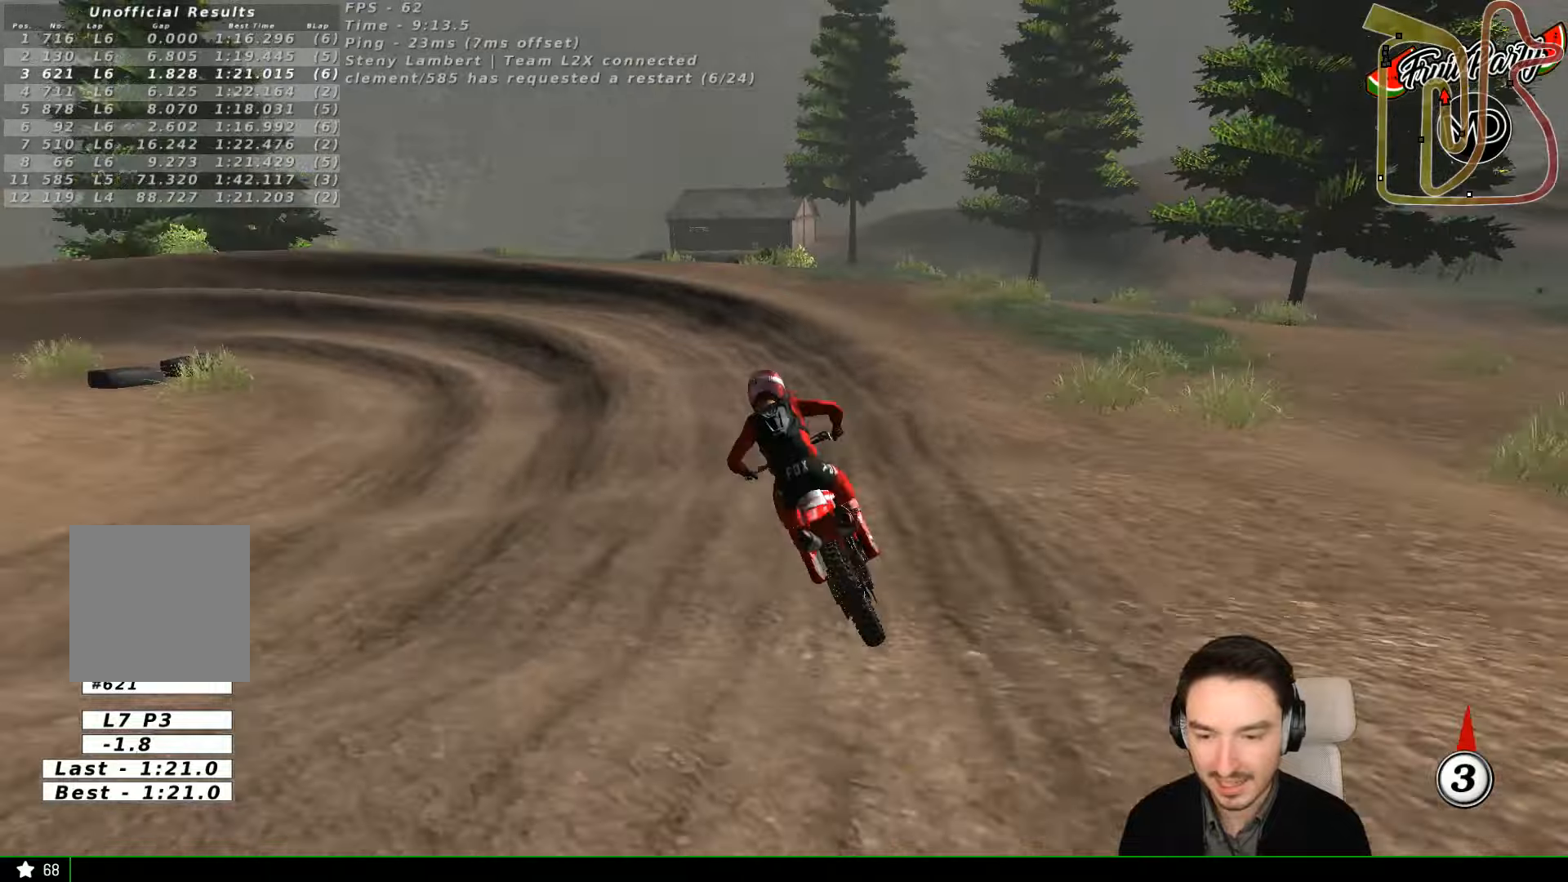
{"dt_ms": 500, "buttons": [], "left_stick": "center", "events": [[66, "R2", "up"], [266, "X", "down"], [333, "X", "up"]]}
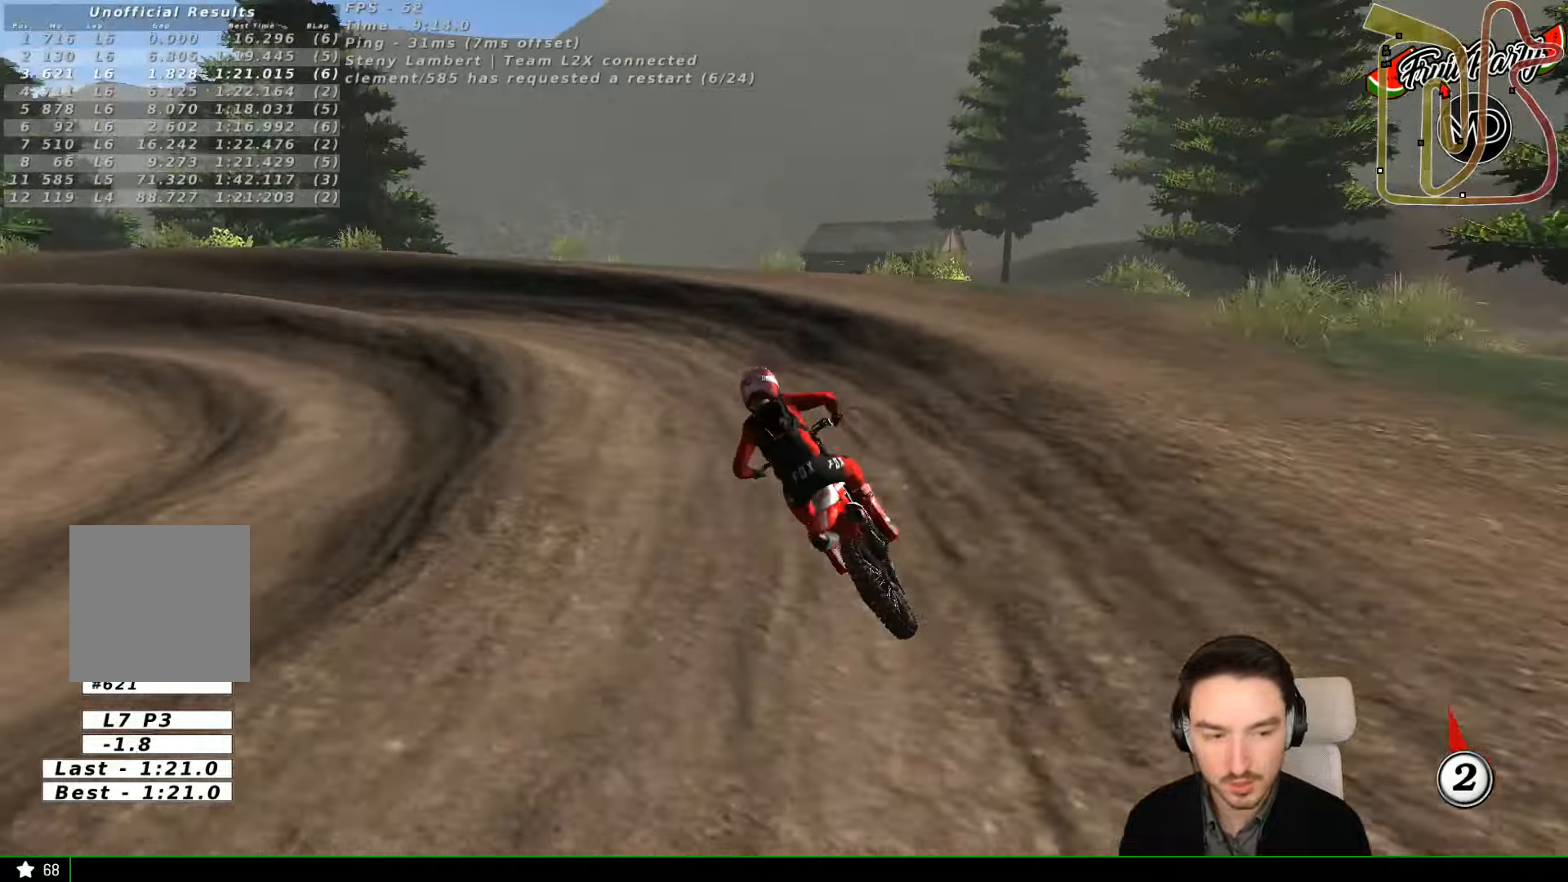
{"dt_ms": 500, "buttons": [], "left_stick": "left", "events": [[233, "left_stick", "left"]]}
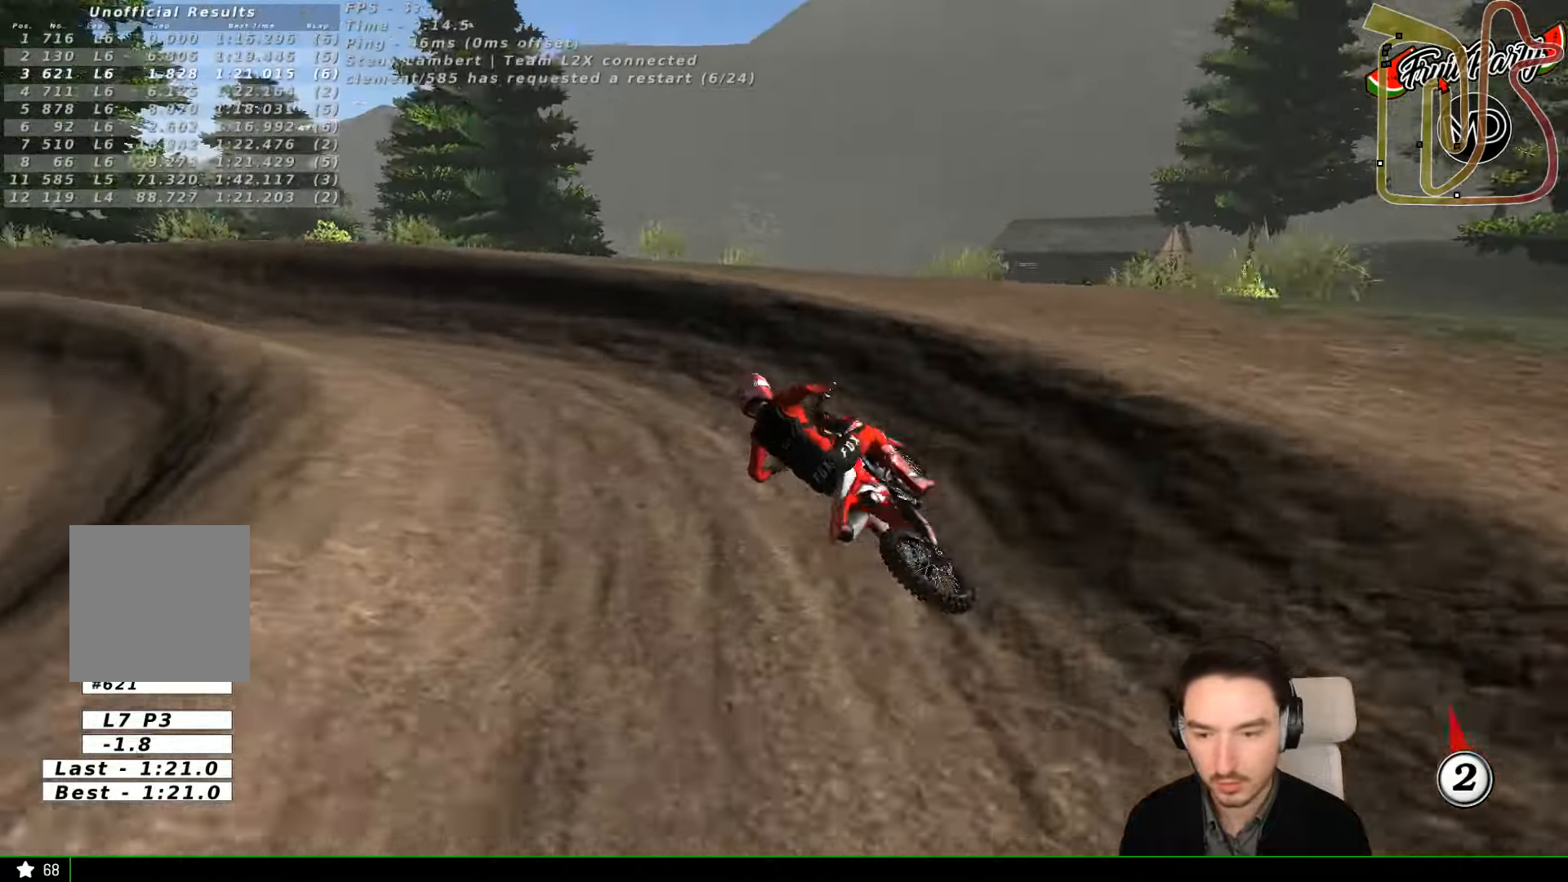
{"dt_ms": 500, "buttons": ["R2"], "left_stick": "center", "events": [[233, "R2", "down"], [333, "left_stick", "center"]]}
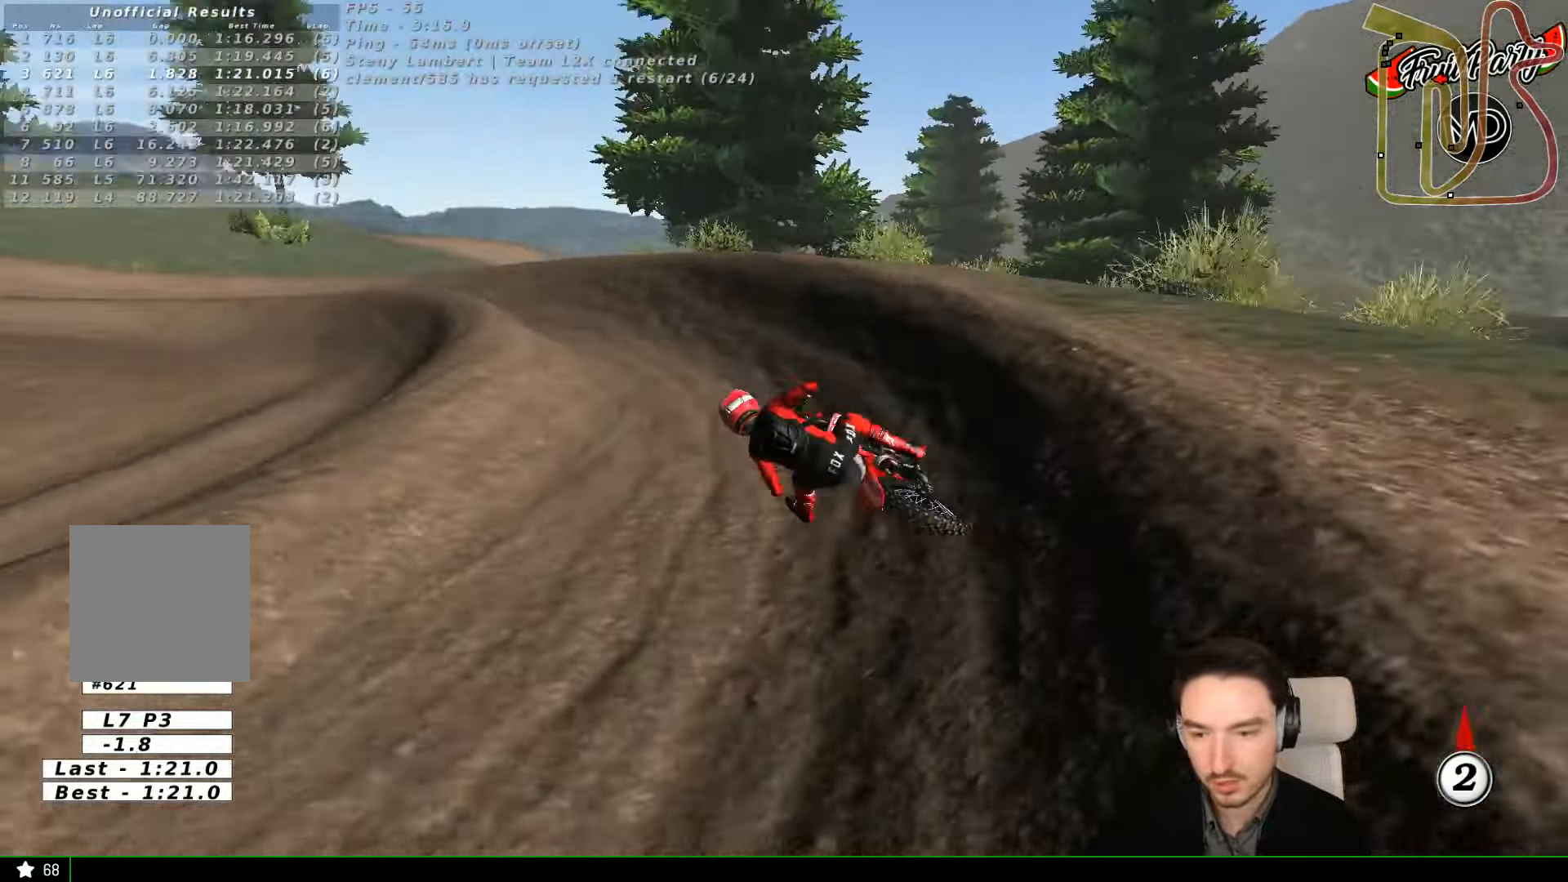
{"dt_ms": 500, "buttons": ["R2"], "left_stick": "left", "events": [[33, "left_stick", "right"], [200, "left_stick", "center"], [300, "left_stick", "left"]]}
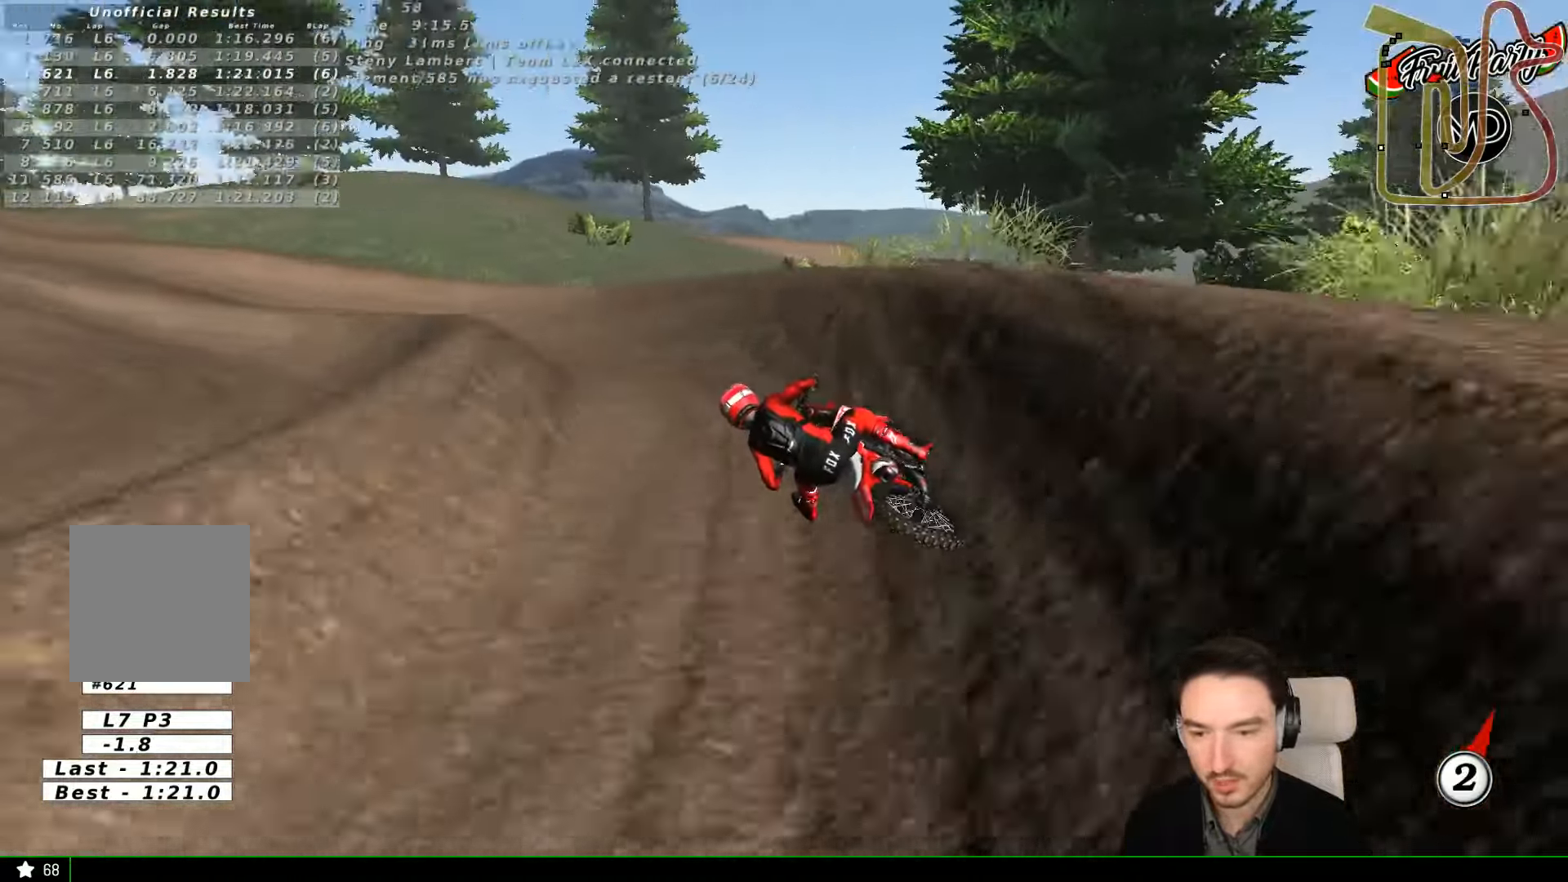
{"dt_ms": 500, "buttons": ["R2"], "left_stick": "center", "events": [[300, "B", "down"], [400, "B", "up"], [500, "left_stick", "center"]]}
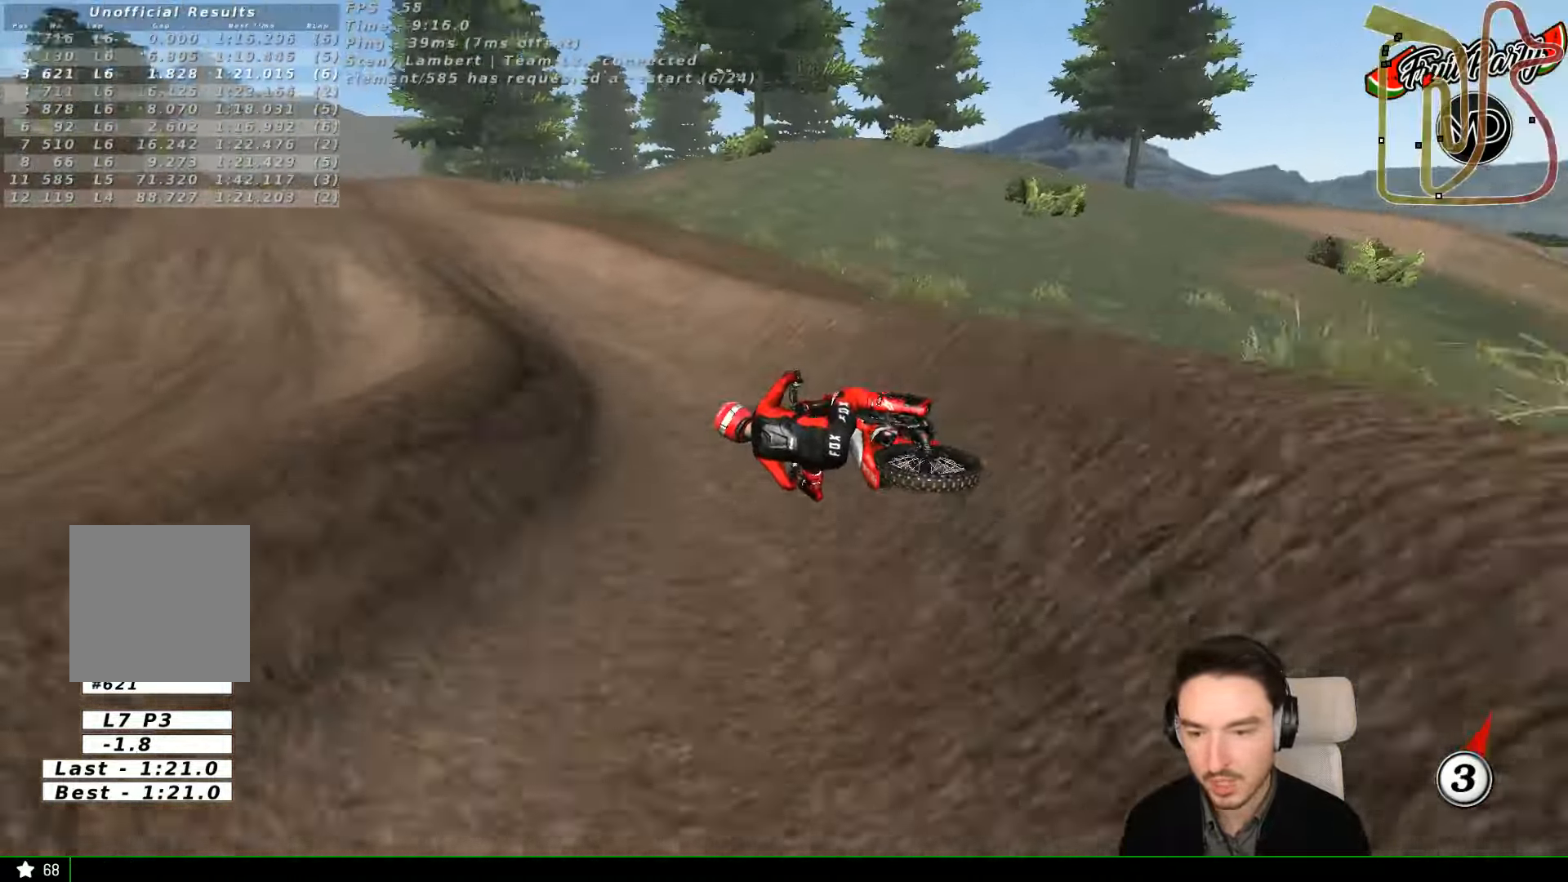
{"dt_ms": 1000, "buttons": ["R2"], "left_stick": "right"}
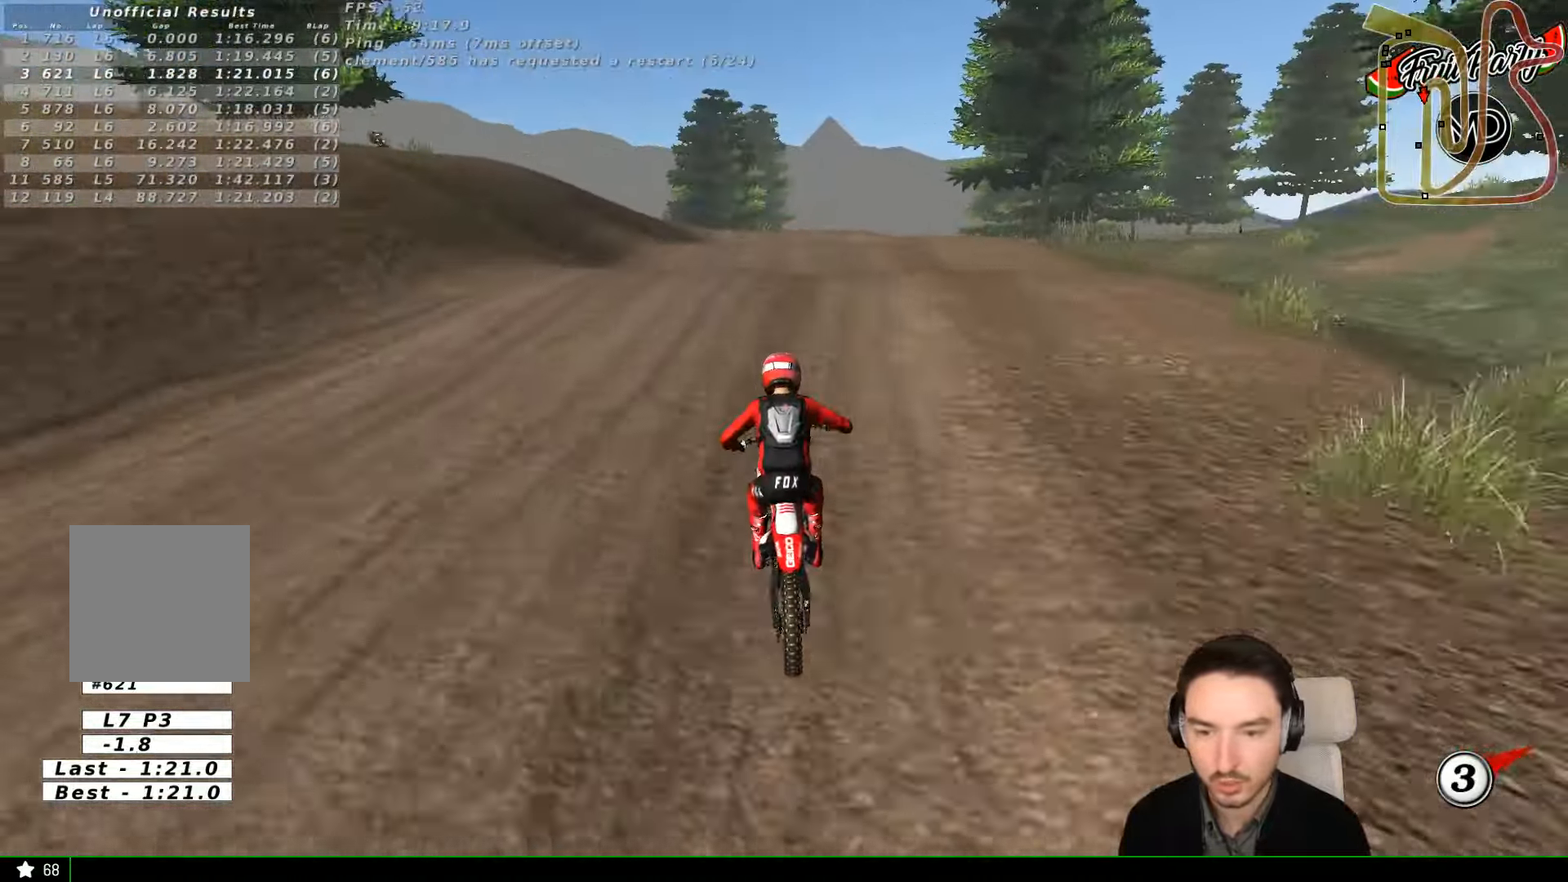
{"dt_ms": 500, "buttons": ["R2"], "left_stick": "center", "events": [[66, "left_stick", "center"], [333, "left_stick", "down"], [500, "left_stick", "center"]]}
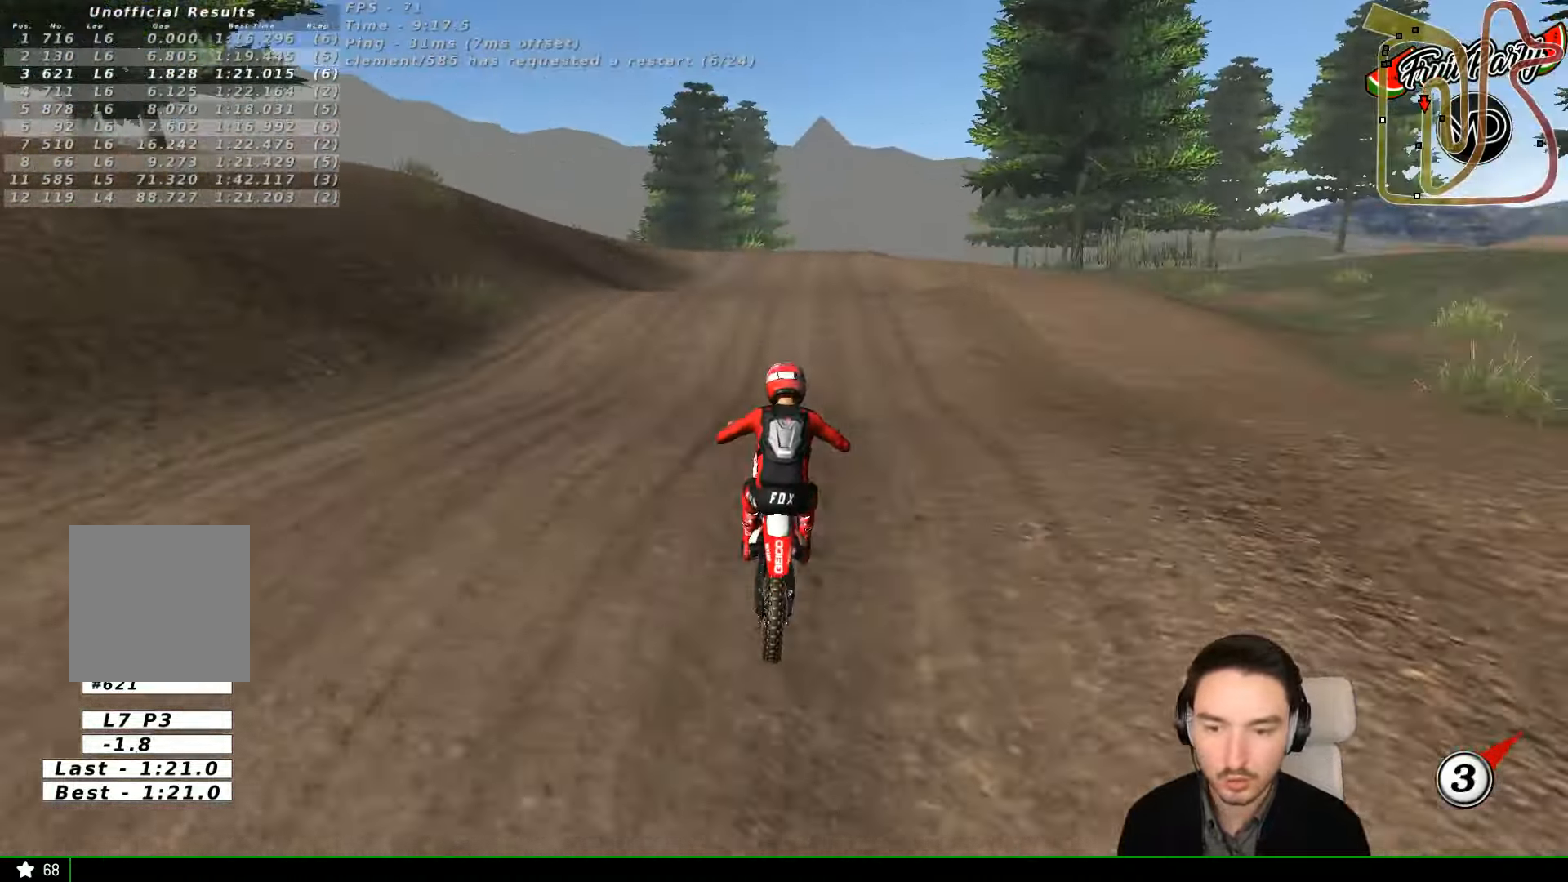
{"dt_ms": 500, "buttons": ["R2"], "left_stick": "center", "events": []}
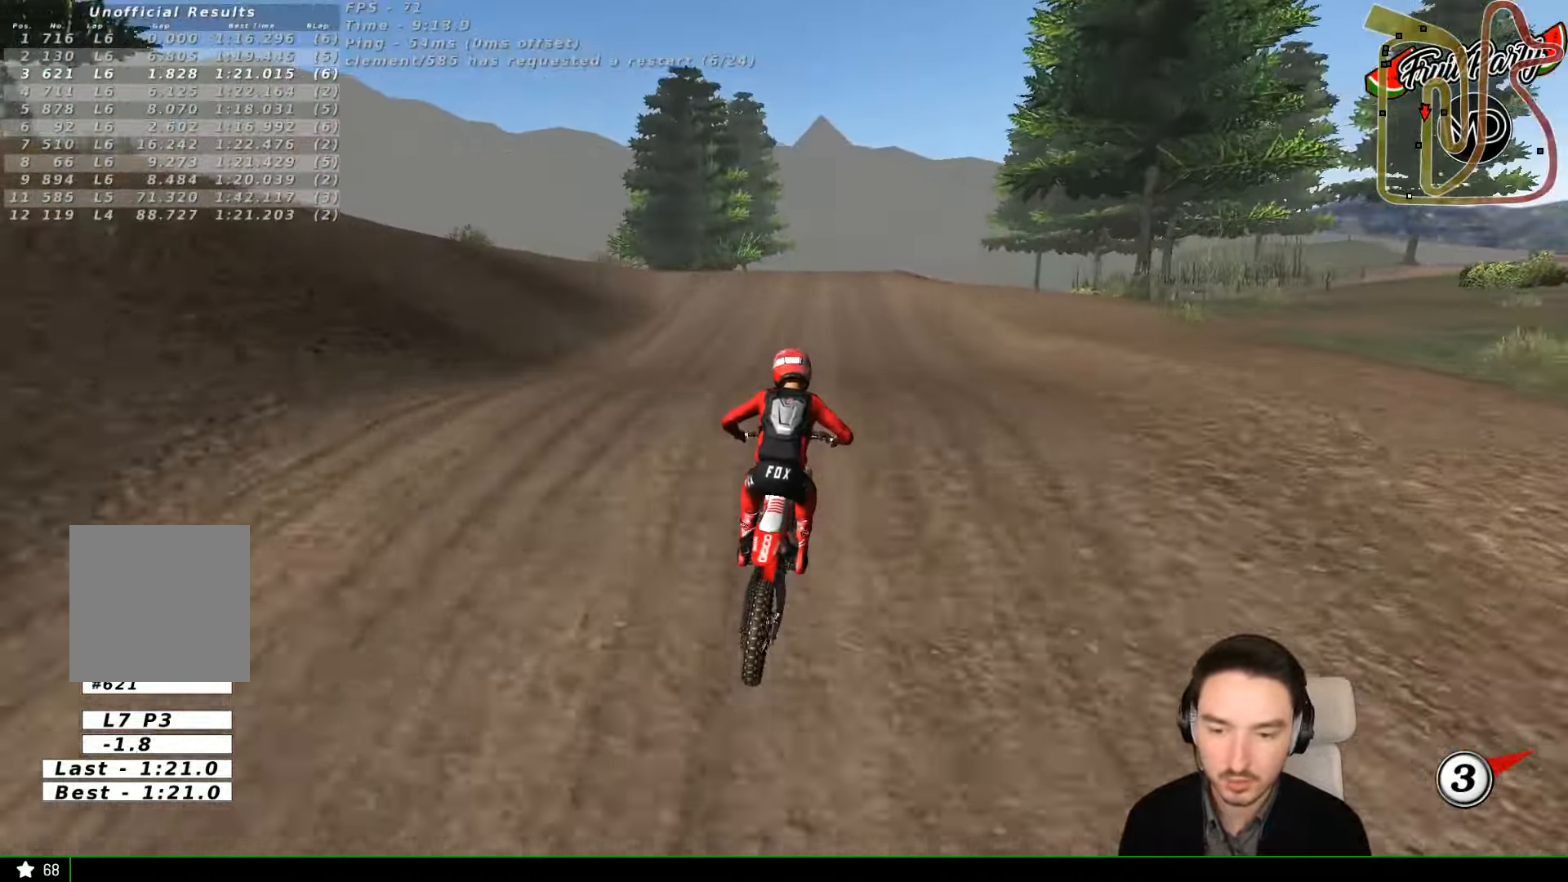
{"dt_ms": 500, "buttons": ["R2"], "left_stick": "center", "events": [[166, "left_stick", "down-left"], [300, "left_stick", "center"]]}
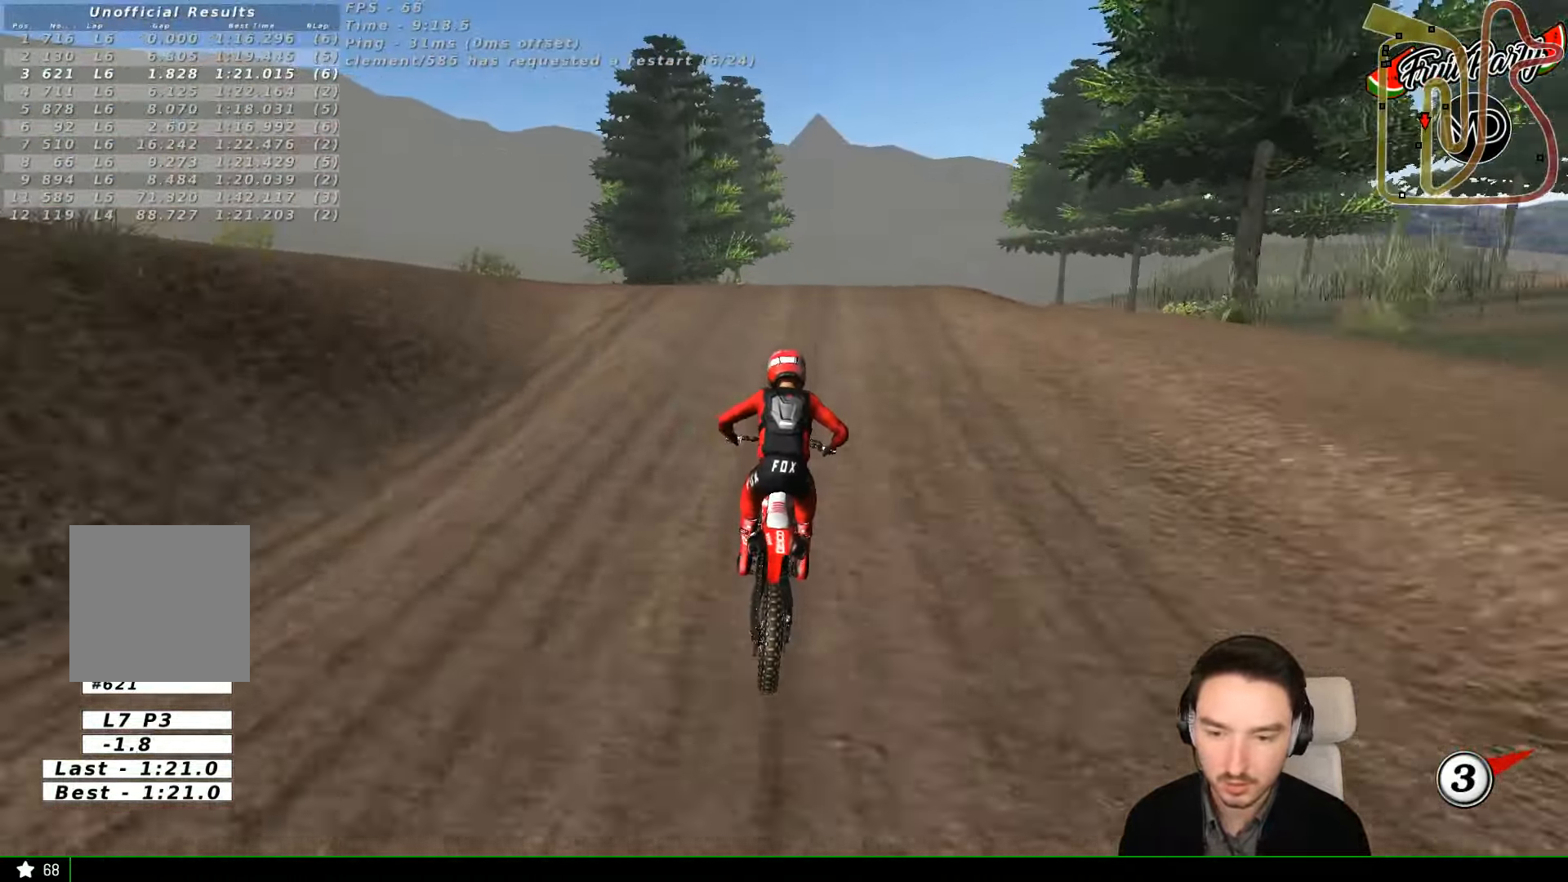
{"dt_ms": 500, "buttons": ["R2"], "left_stick": "down", "events": [[167, "R2", "up"], [467, "left_stick", "down"], [500, "R2", "down"]]}
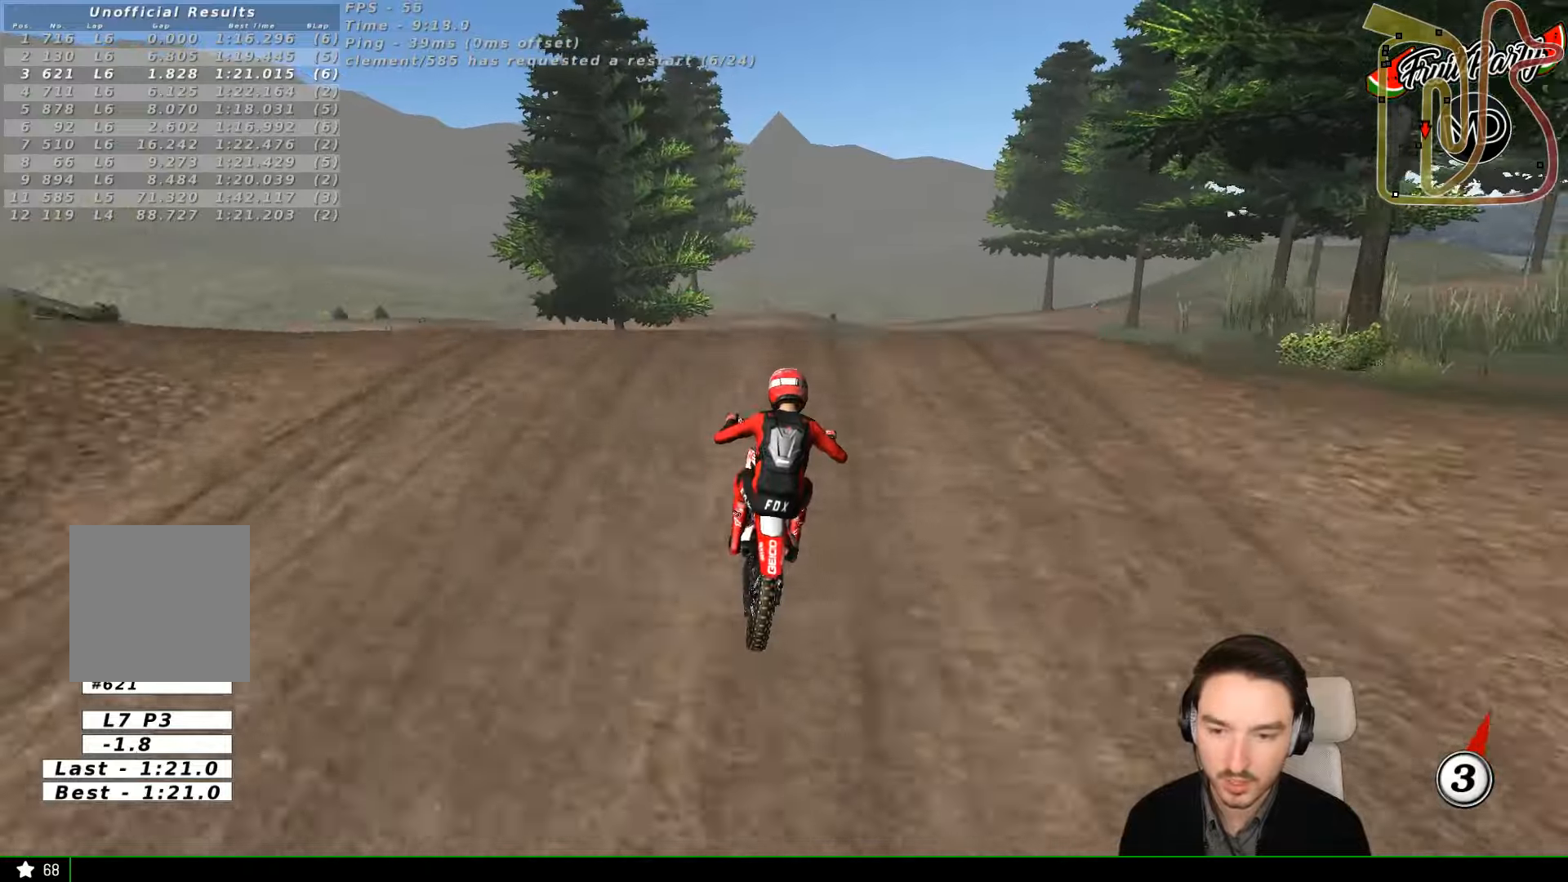
{"dt_ms": 500, "buttons": [], "left_stick": "down-right", "events": [[500, "R2", "up"], [500, "left_stick", "down-right"]]}
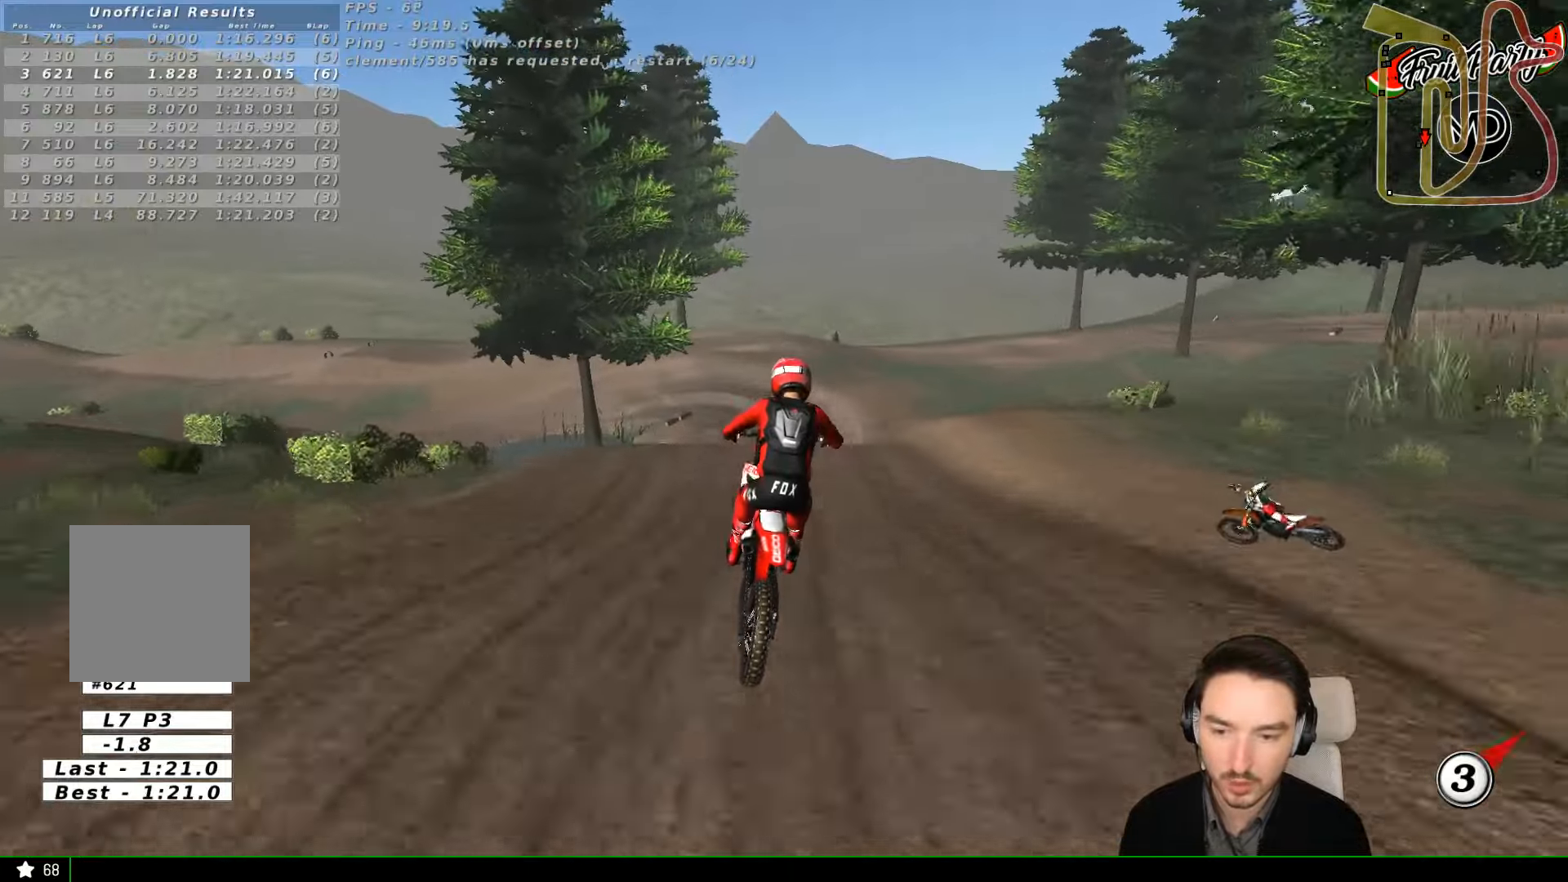
{"dt_ms": 500, "buttons": ["R2"], "left_stick": "down-left", "events": [[400, "left_stick", "down-left"], [500, "R2", "down"]]}
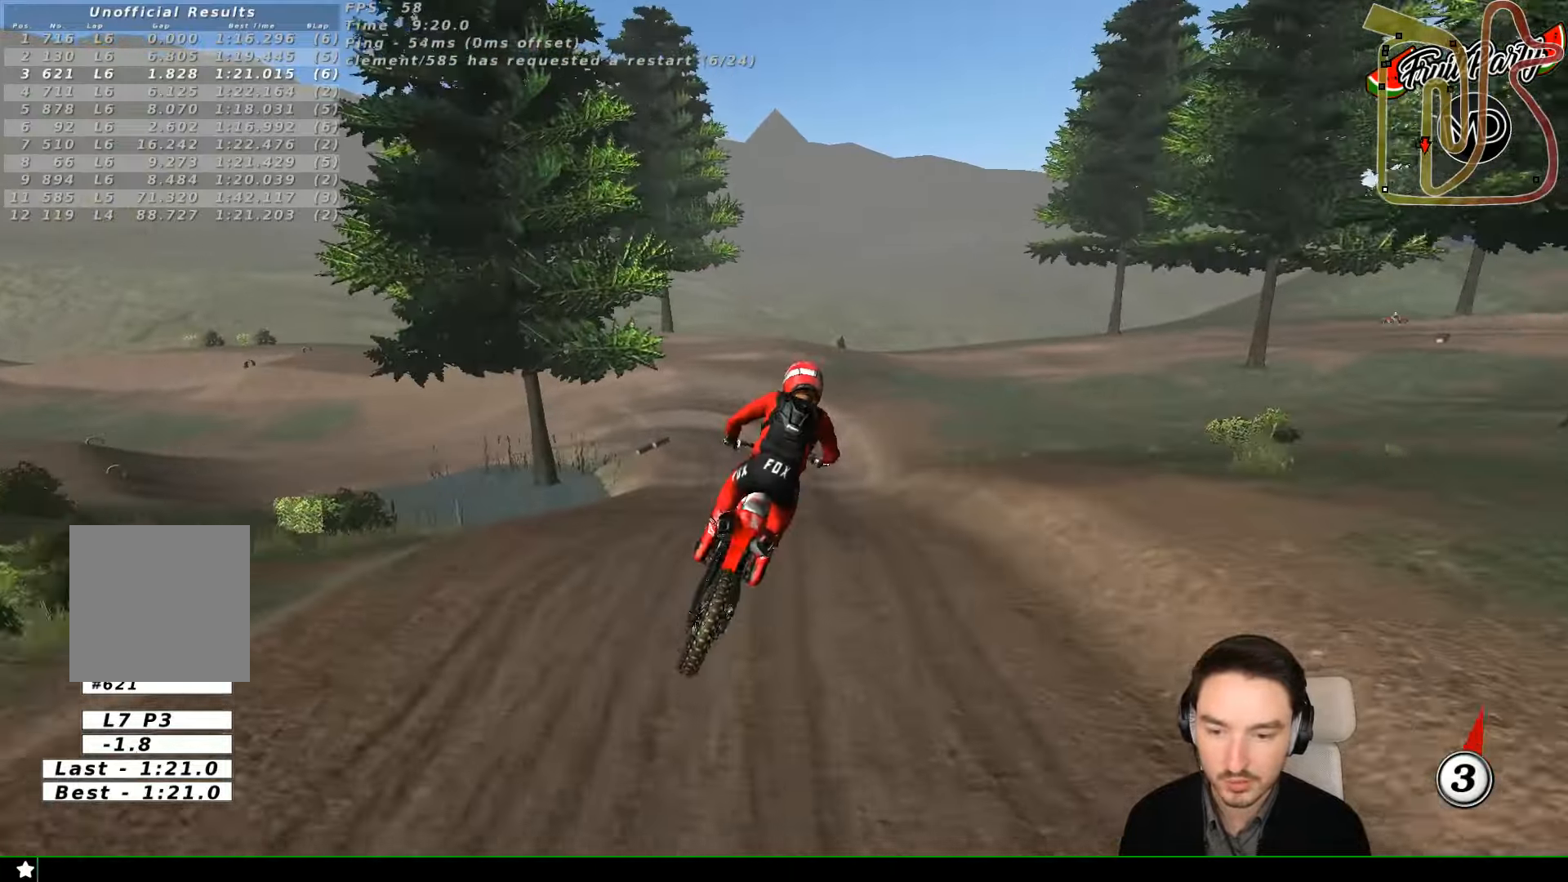
{"dt_ms": 500, "buttons": ["X"], "left_stick": "center", "events": [[167, "R2", "up"], [200, "left_stick", "center"], [434, "X", "down"]]}
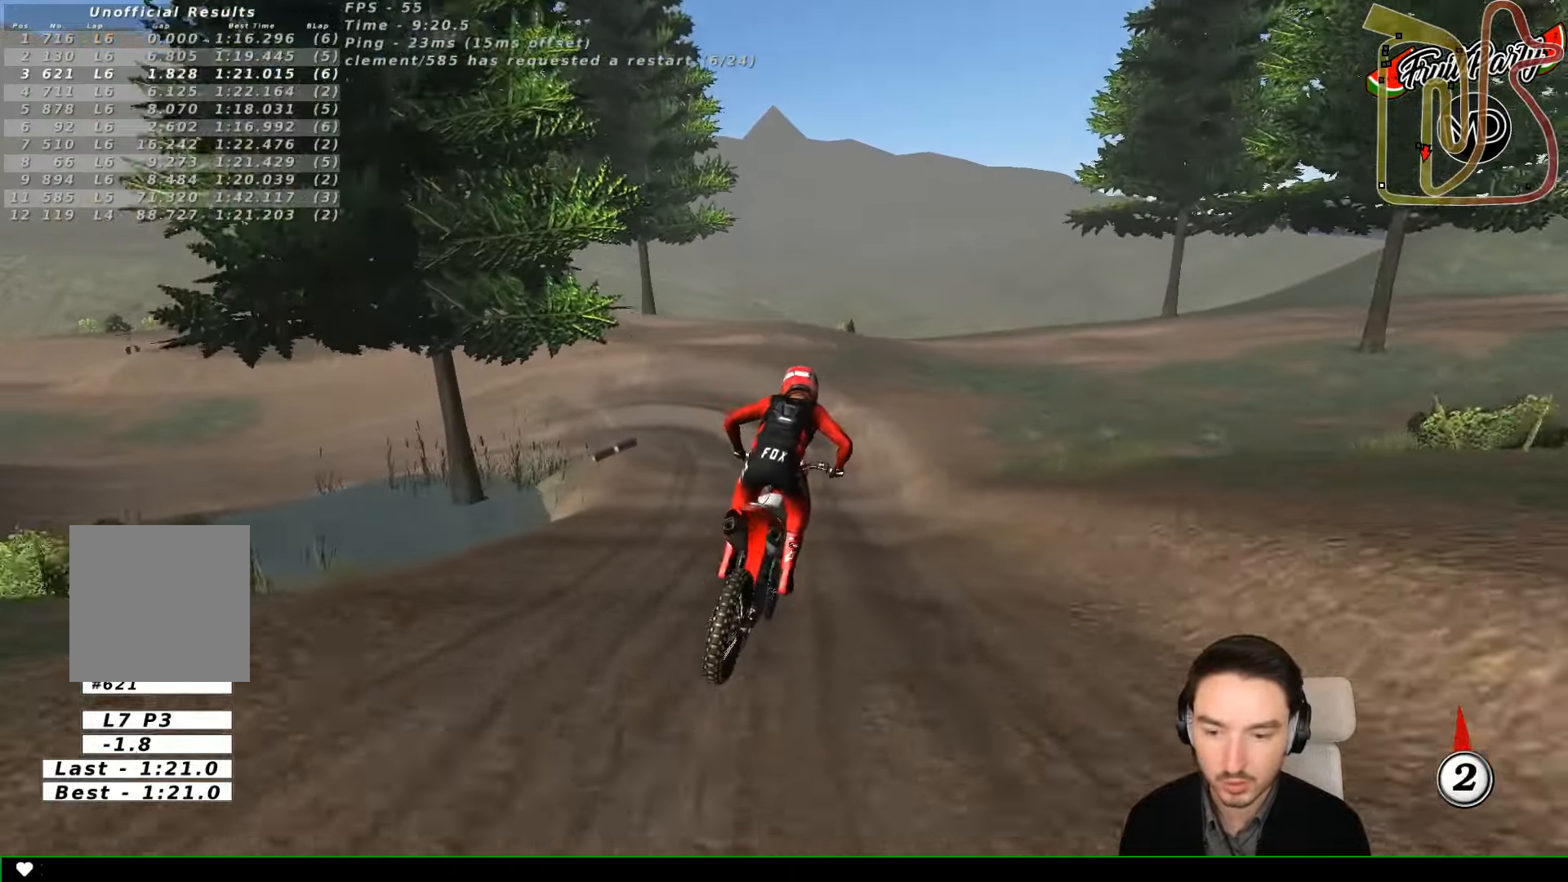
{"dt_ms": 500, "buttons": ["A", "X", "L2"], "left_stick": "down", "events": [[67, "X", "up"], [334, "left_stick", "down"], [367, "A", "down"], [367, "L2", "down"], [367, "X", "down"]]}
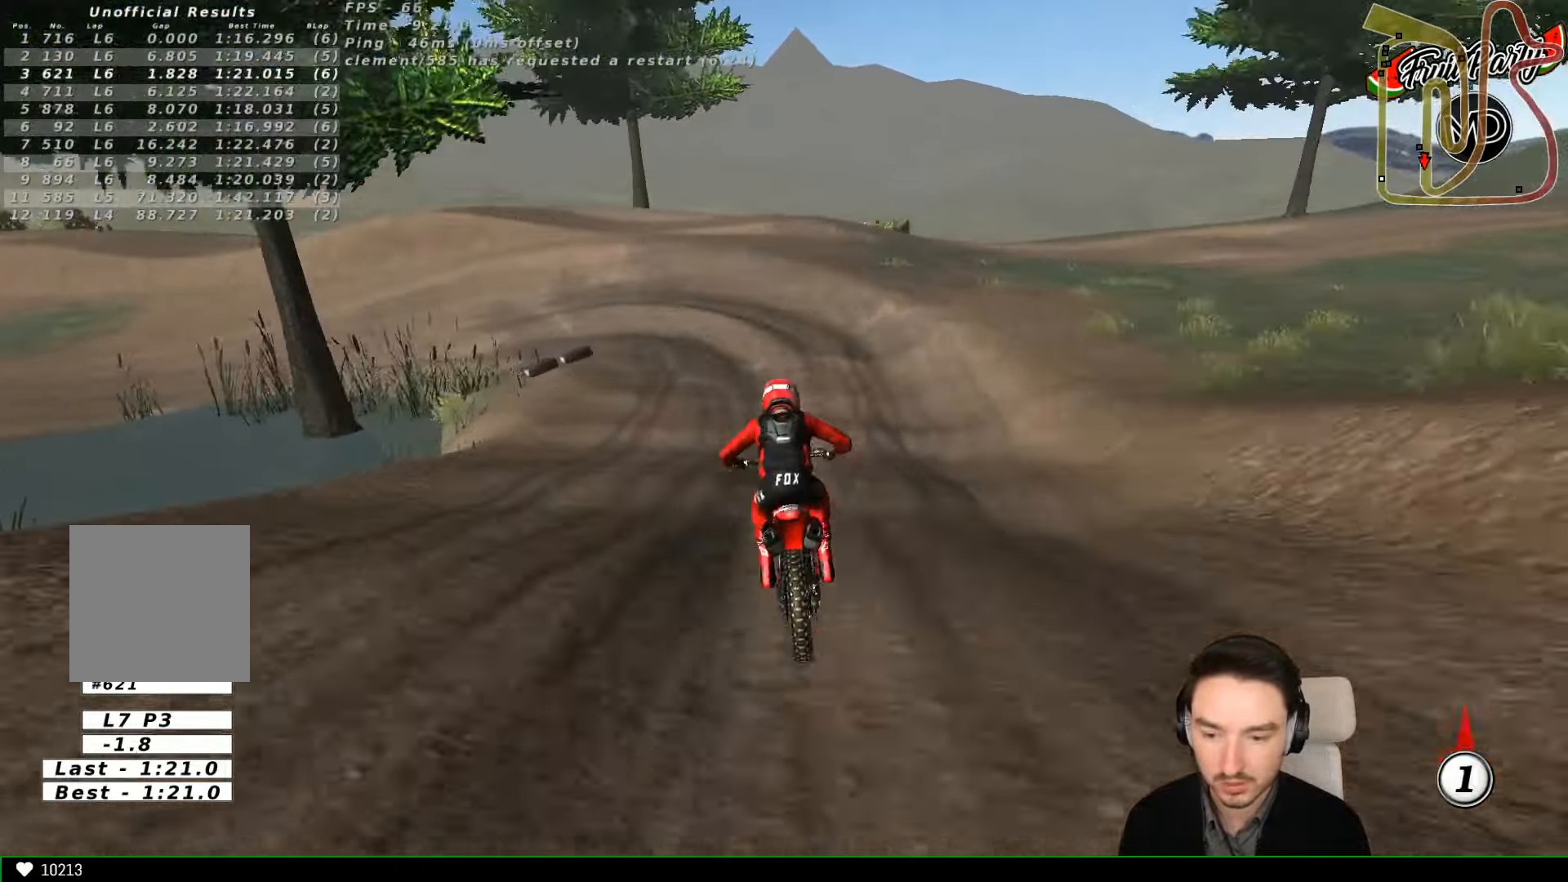
{"dt_ms": 500, "buttons": [], "left_stick": "center", "events": [[234, "X", "up"], [267, "A", "up"], [334, "L2", "up"], [367, "left_stick", "center"]]}
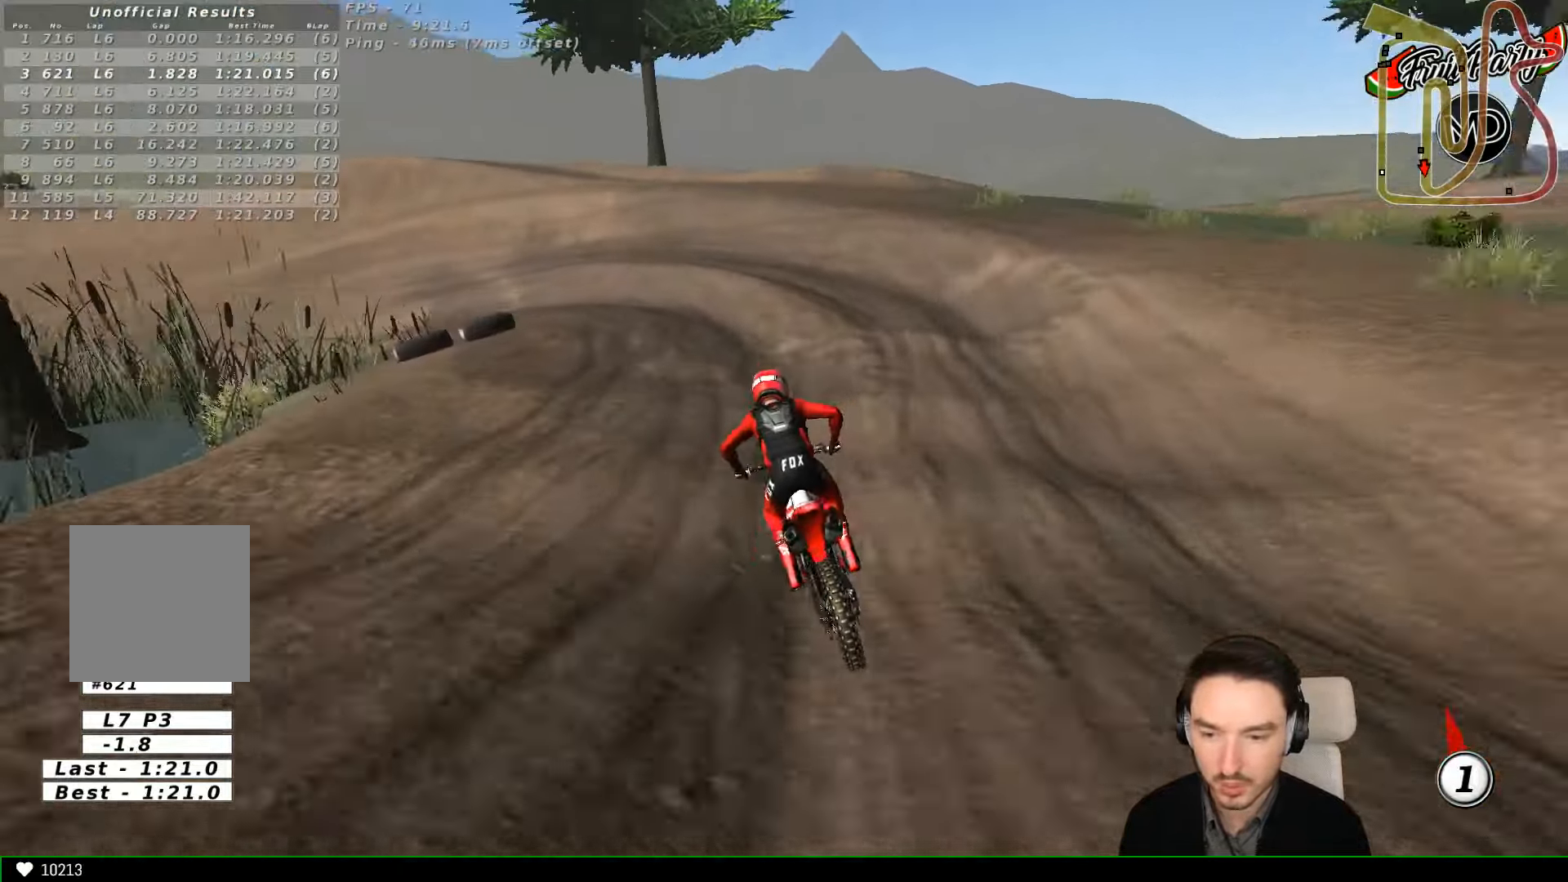
{"dt_ms": 500, "buttons": ["X"], "left_stick": "down-left", "events": [[234, "X", "down"], [234, "left_stick", "down-left"], [334, "X", "up"], [434, "X", "down"]]}
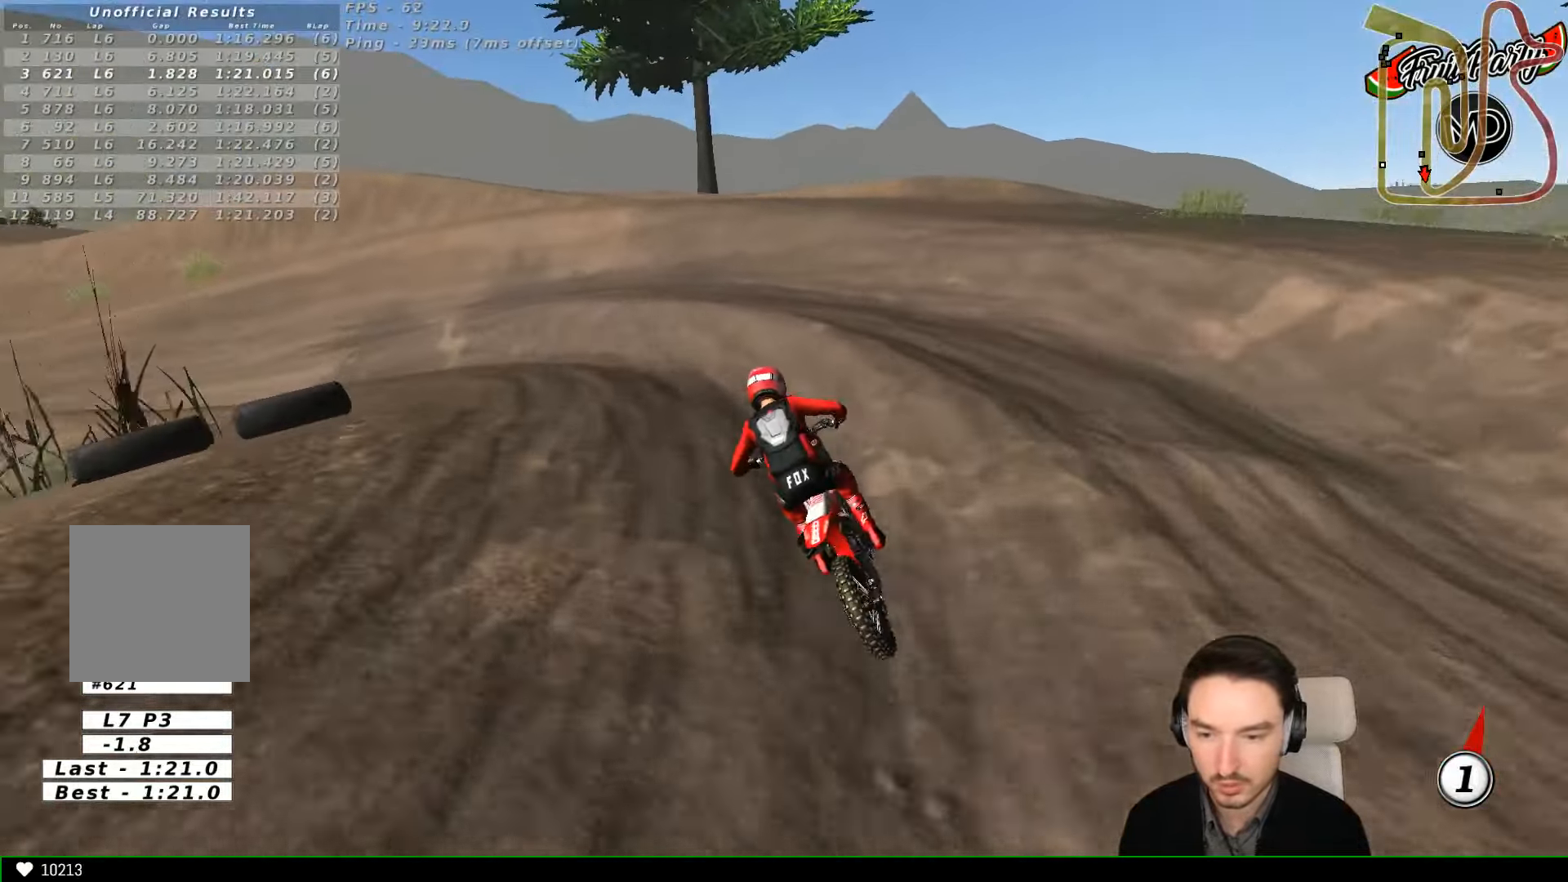
{"dt_ms": 500, "buttons": ["R2"], "left_stick": "left", "events": [[34, "A", "down"], [34, "left_stick", "left"], [67, "A", "up"], [67, "X", "up"], [434, "R2", "down"]]}
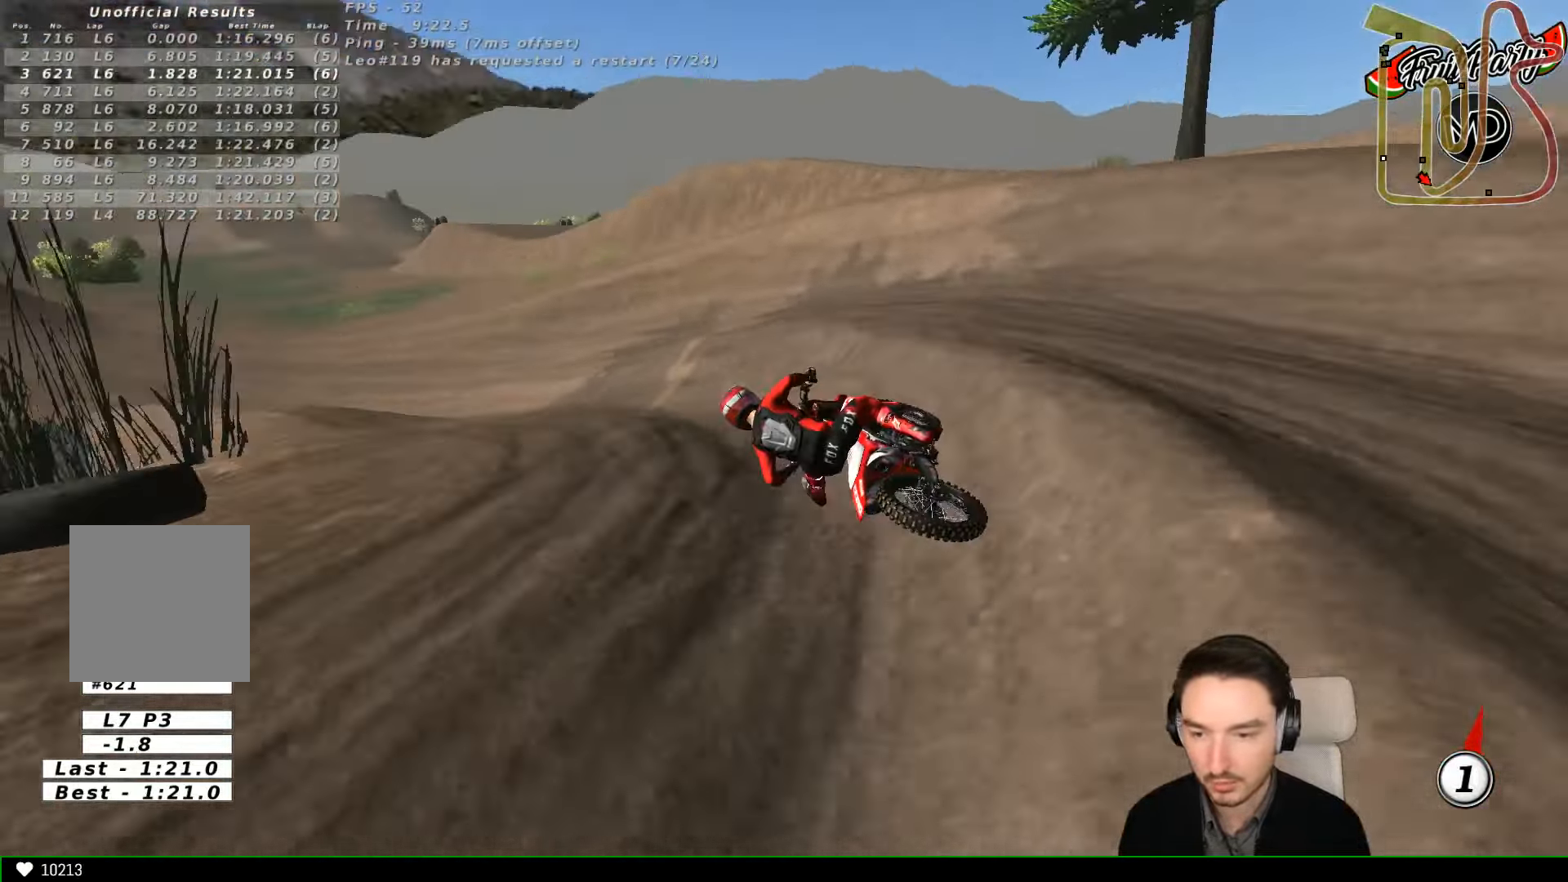
{"dt_ms": 500, "buttons": ["B", "R2"], "left_stick": "right", "events": [[234, "left_stick", "center"], [400, "left_stick", "right"], [500, "B", "down"]]}
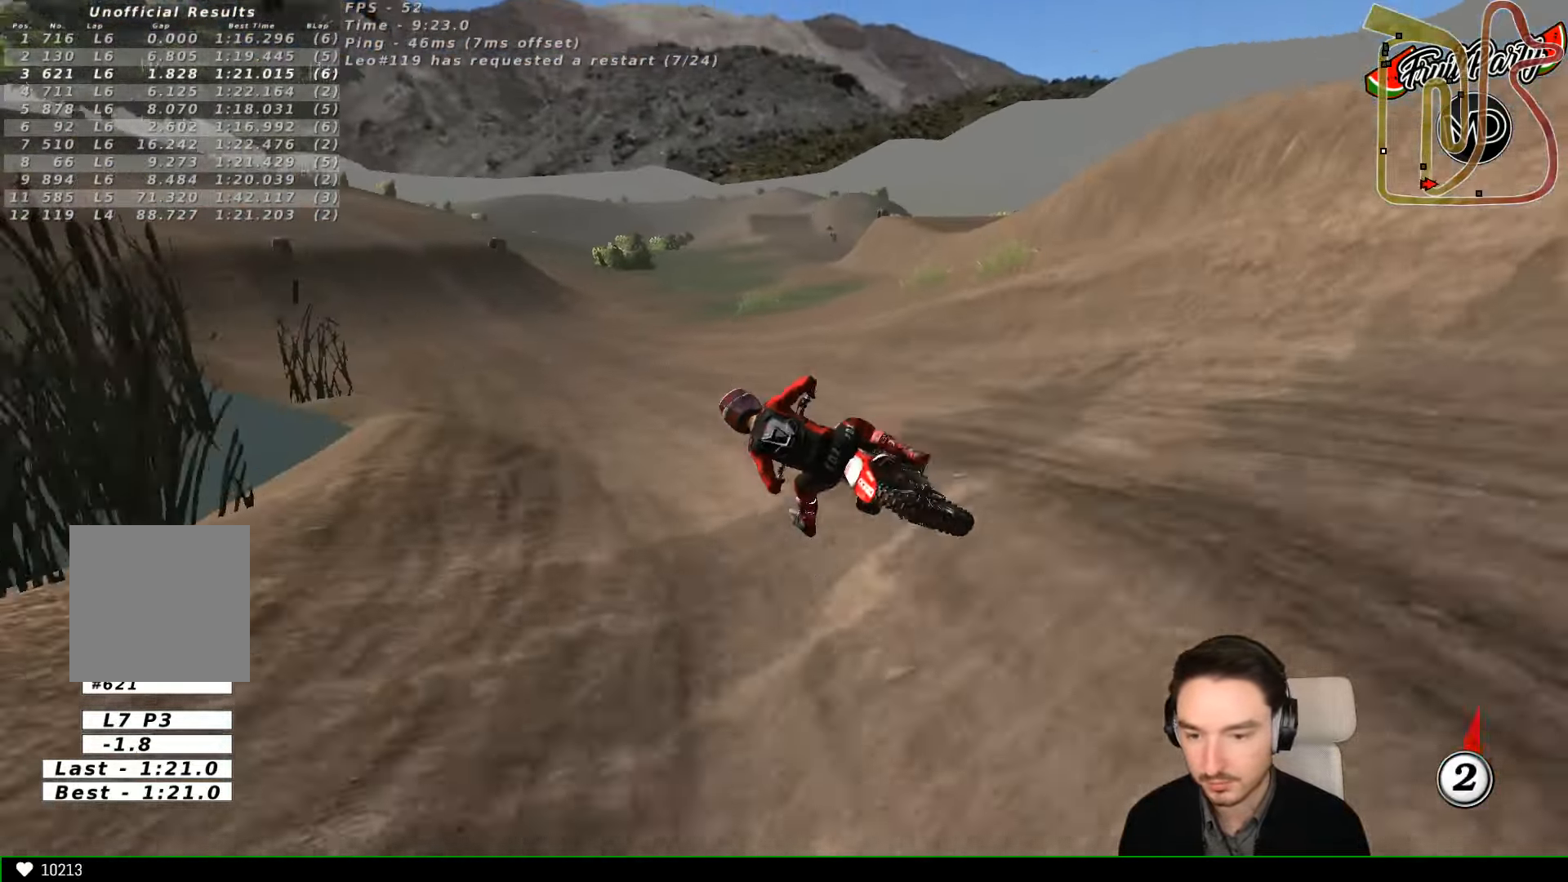
{"dt_ms": 500, "buttons": ["B", "R2"], "left_stick": "down-left", "events": [[34, "left_stick", "center"], [100, "B", "up"], [334, "left_stick", "down-left"], [434, "B", "down"]]}
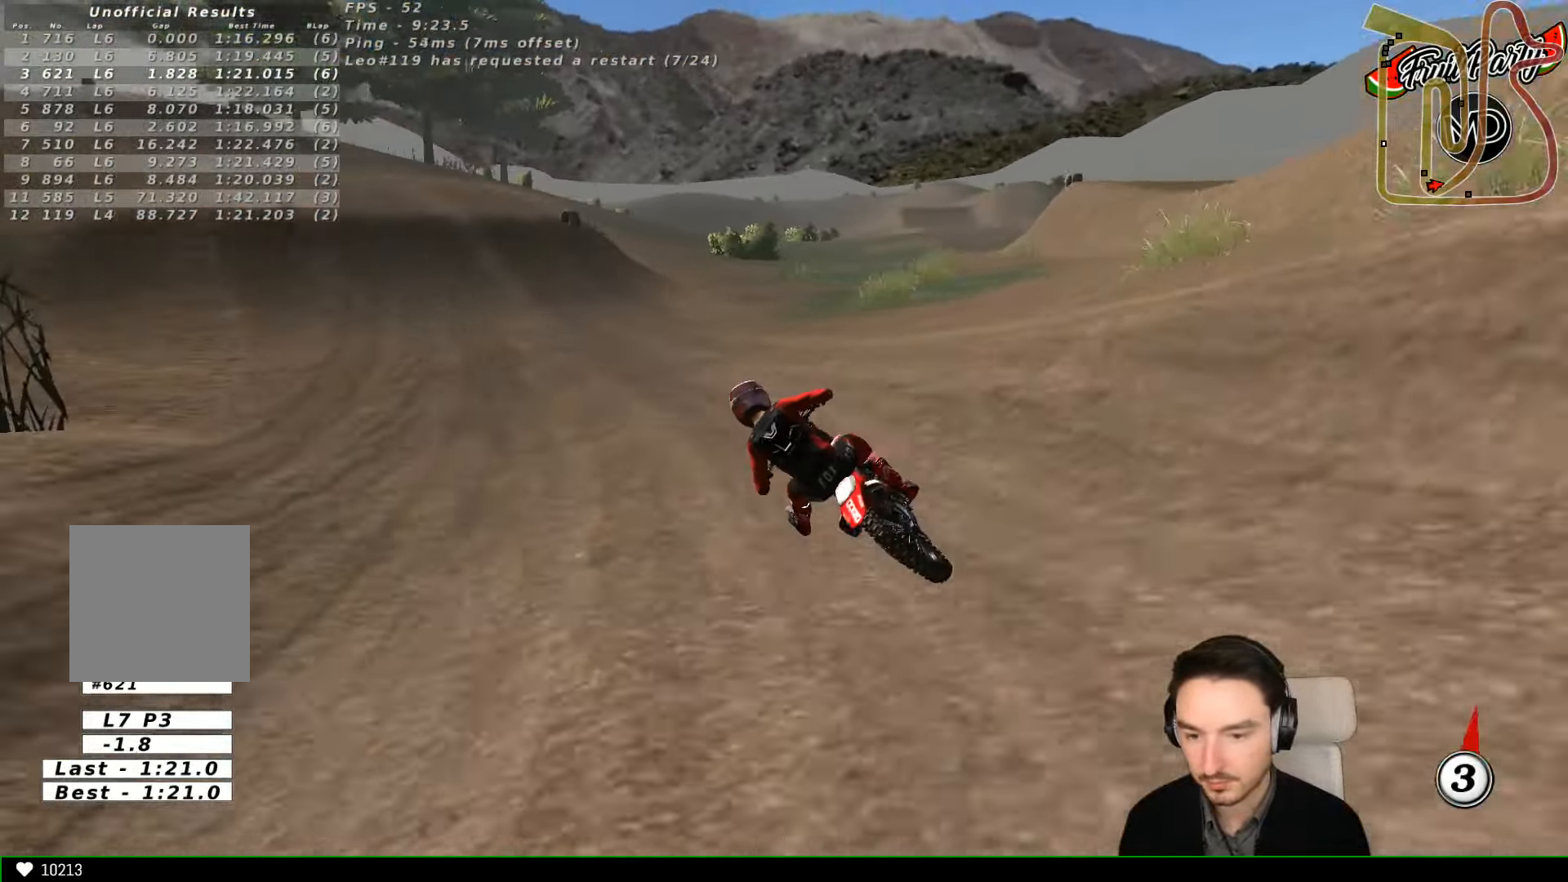
{"dt_ms": 500, "buttons": ["R2"], "left_stick": "right", "events": [[34, "B", "up"], [234, "left_stick", "center"], [434, "left_stick", "right"]]}